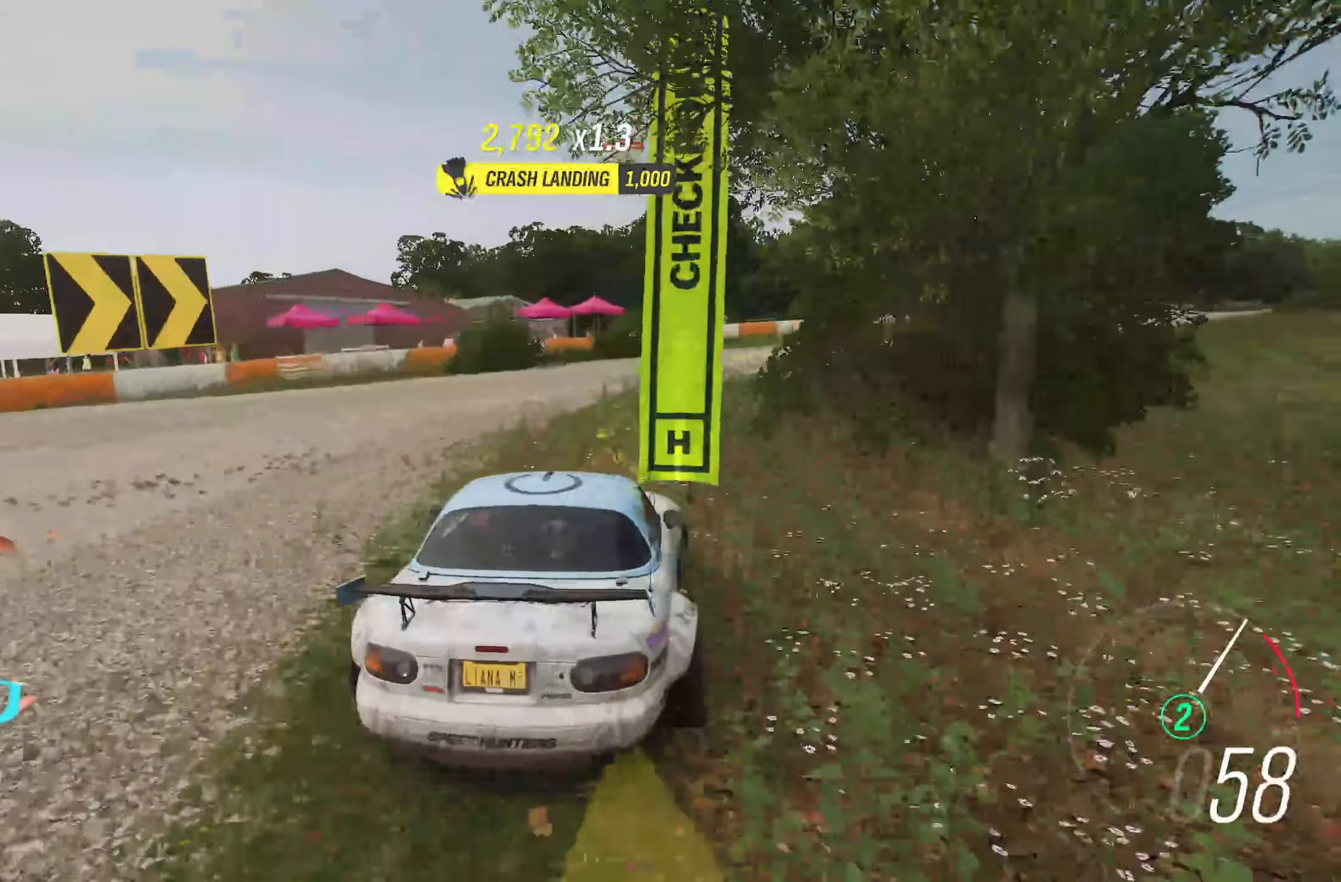
Gameplay with a controller (Xbox layout); each line is a JSON object with the inputs held at the frame after it. "events" lists button and stick changes between this image and that frame as [ms after this image, input, new state], when the widget could be followed in between. Not read: L3.
{"buttons": ["R2"], "left_stick": "right", "right_stick": "center", "events": [[250, "left_stick", "center"], [383, "left_stick", "right"]]}
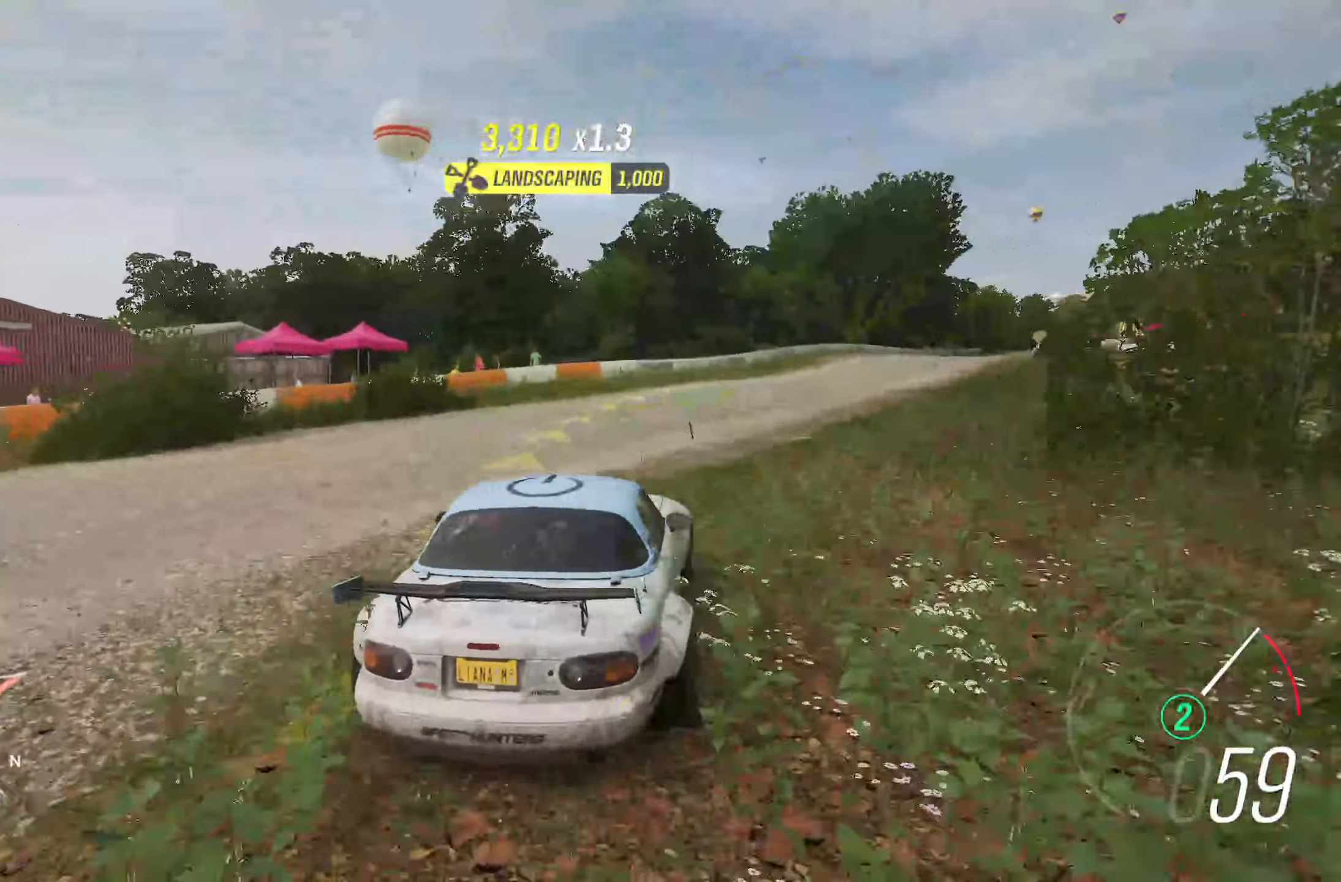
{"buttons": ["R2"], "left_stick": "right", "right_stick": "center", "events": [[167, "left_stick", "center"], [317, "left_stick", "right"]]}
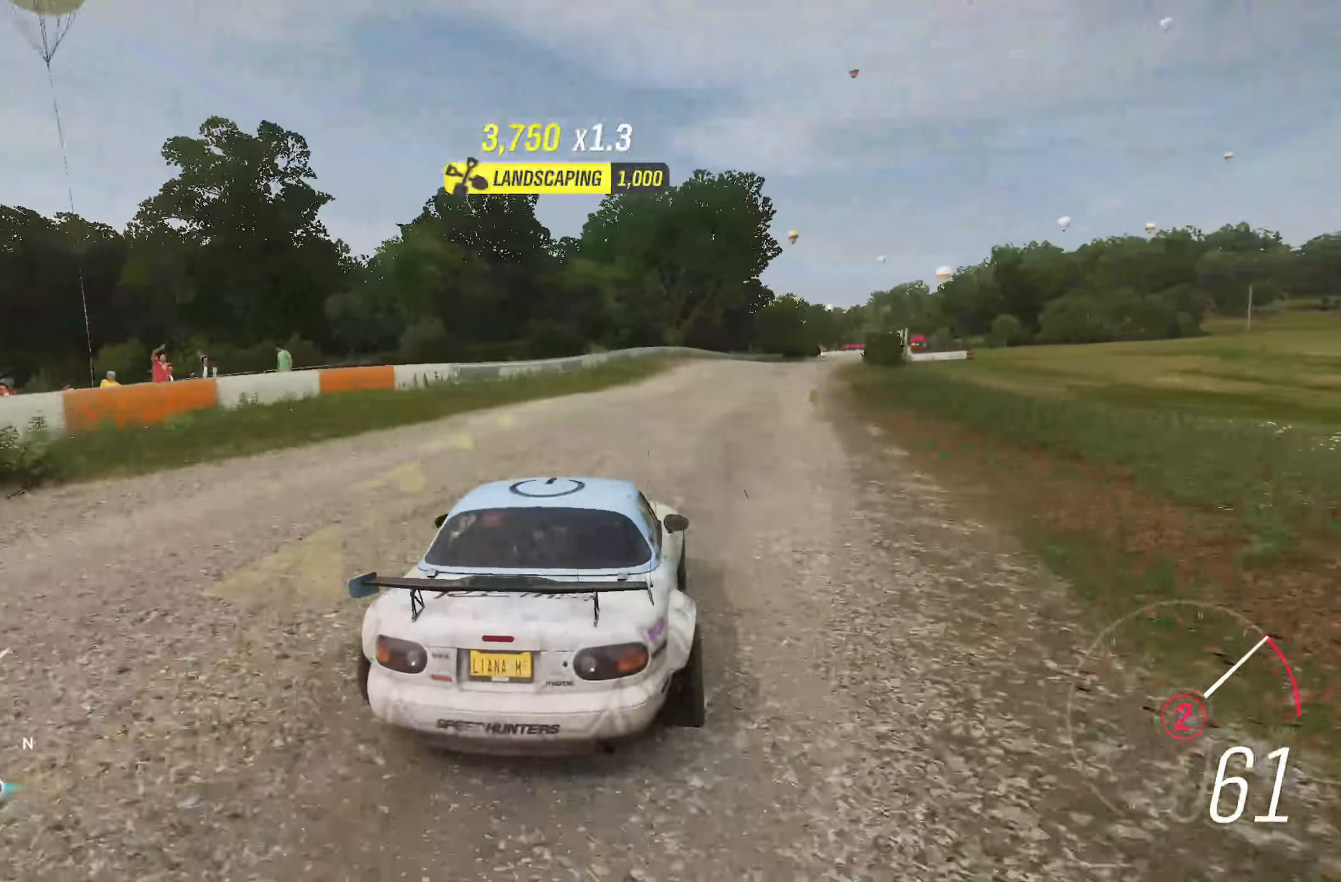
{"buttons": ["R2"], "left_stick": "center", "right_stick": "center", "events": [[67, "left_stick", "center"]]}
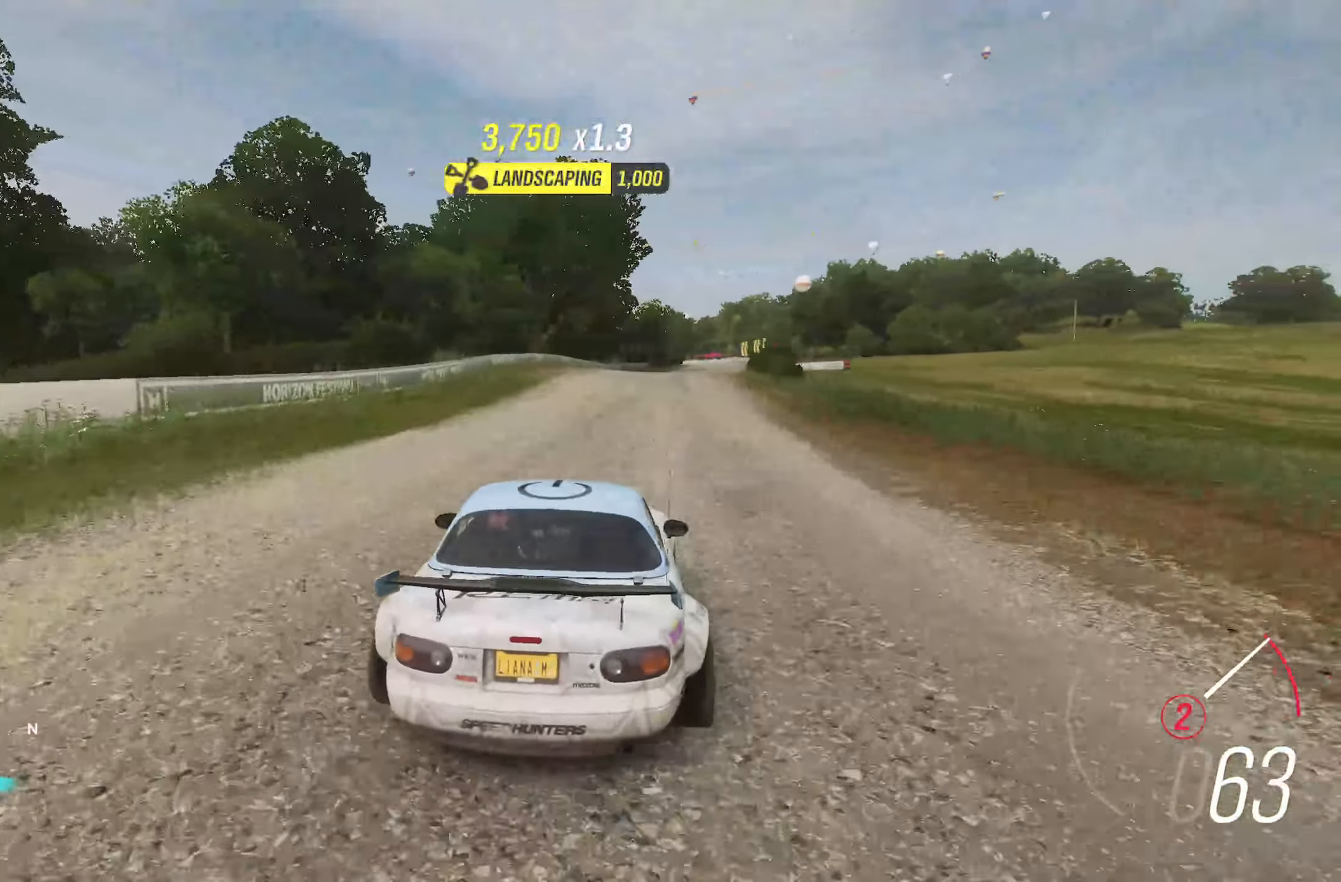
{"buttons": ["R2"], "left_stick": "center", "right_stick": "center", "events": [[133, "B", "down"], [250, "B", "up"]]}
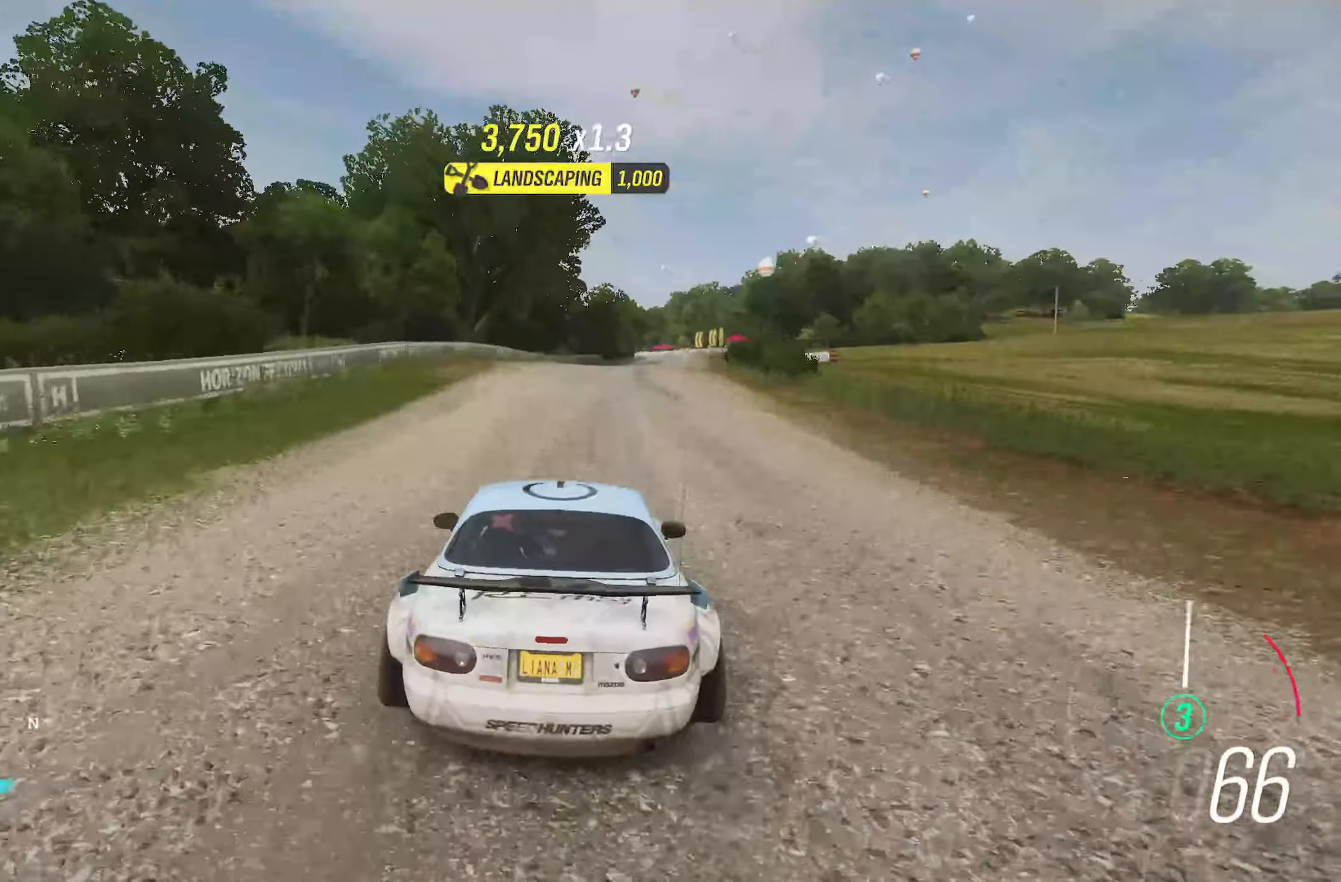
{"buttons": ["R2"], "left_stick": "right", "right_stick": "center", "events": [[50, "left_stick", "right"], [200, "left_stick", "center"], [333, "left_stick", "right"]]}
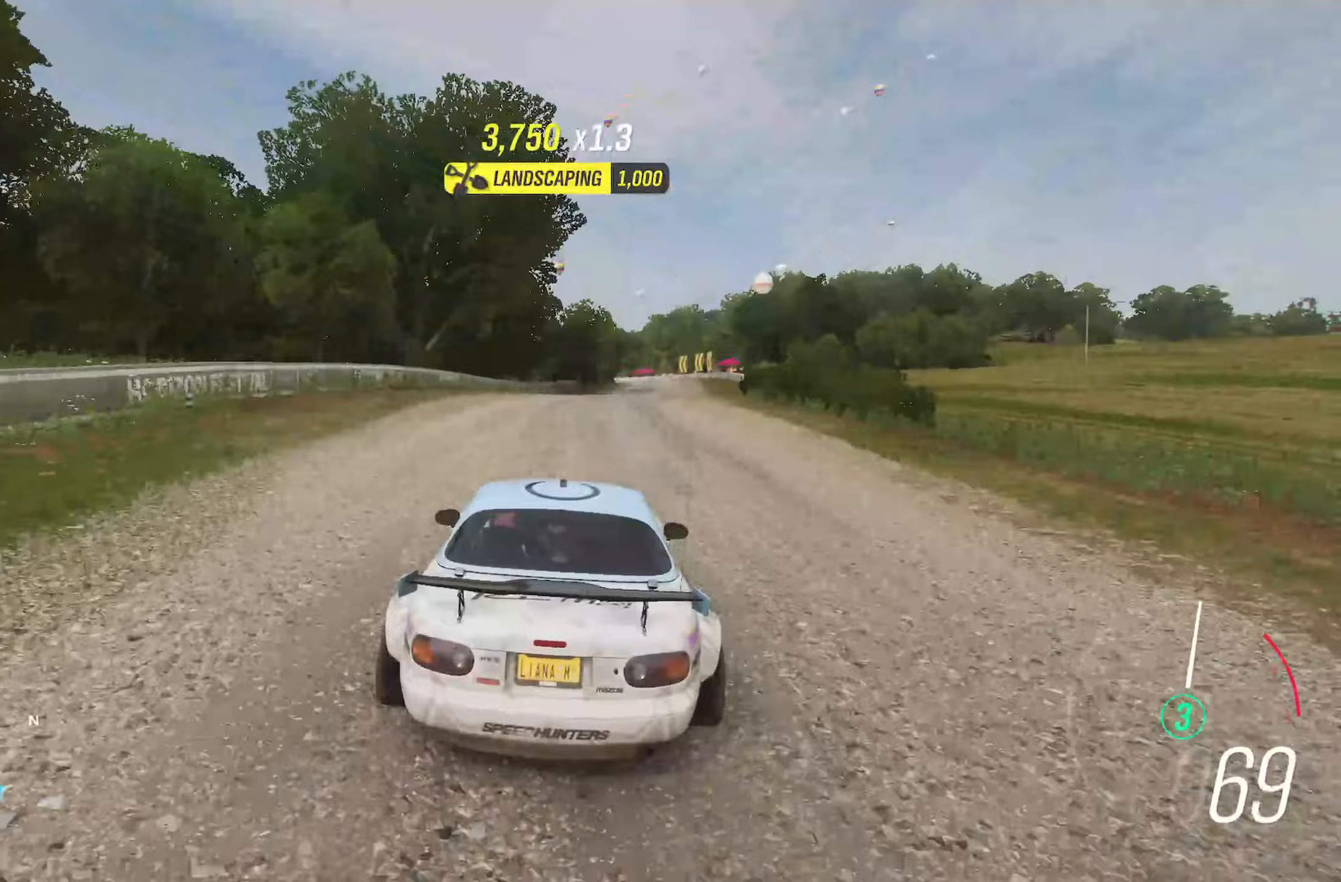
{"buttons": ["R2"], "left_stick": "right", "right_stick": "center", "events": [[17, "left_stick", "center"], [133, "left_stick", "right"], [350, "left_stick", "center"], [450, "left_stick", "right"]]}
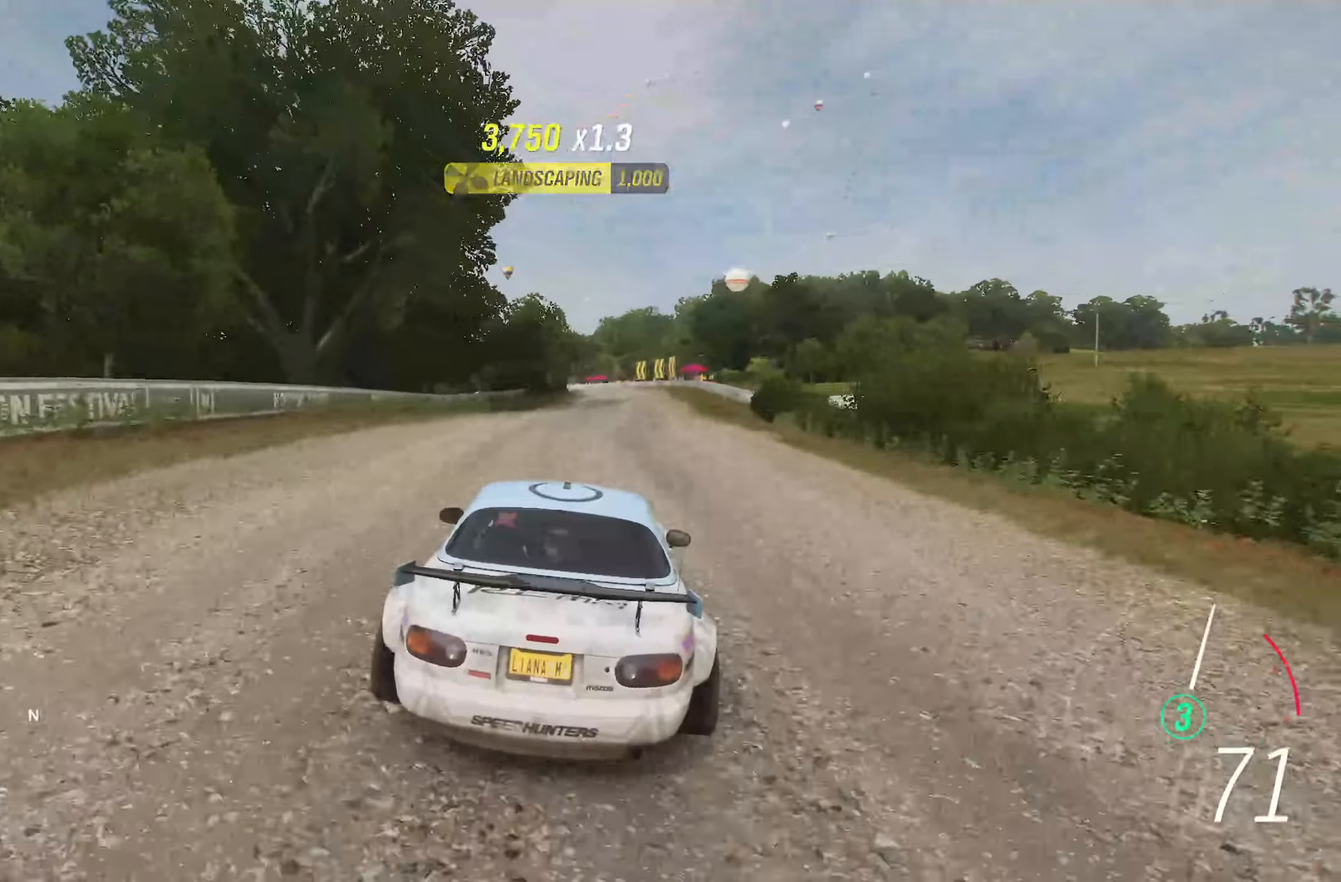
{"buttons": ["R2"], "left_stick": "center", "right_stick": "center", "events": [[83, "left_stick", "center"], [250, "left_stick", "right"], [383, "left_stick", "center"]]}
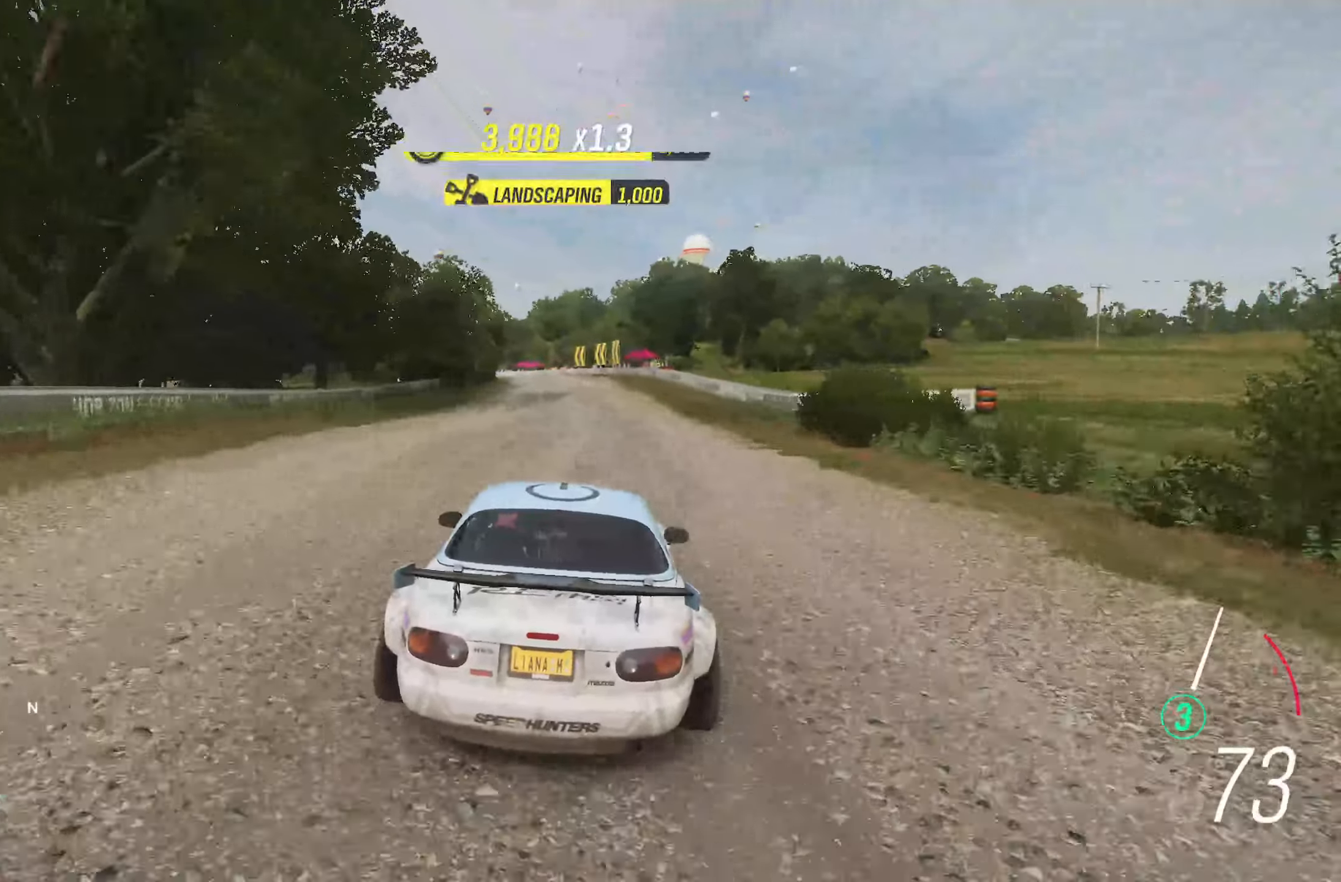
{"buttons": ["R2"], "left_stick": "center", "right_stick": "center", "events": [[317, "left_stick", "left"], [400, "left_stick", "center"]]}
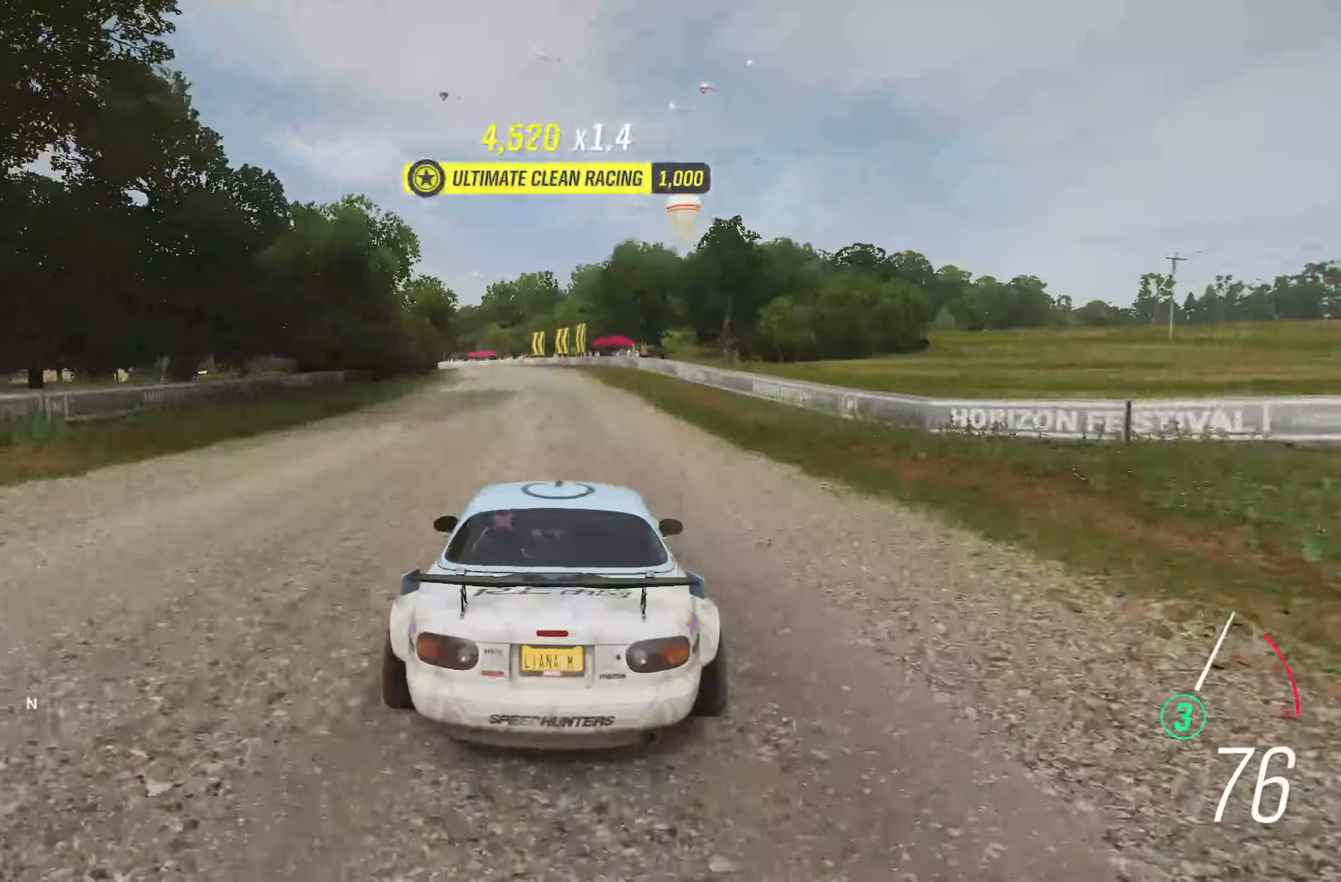
{"buttons": ["R2"], "left_stick": "left", "right_stick": "center", "events": [[150, "left_stick", "left"], [300, "left_stick", "center"], [450, "left_stick", "left"]]}
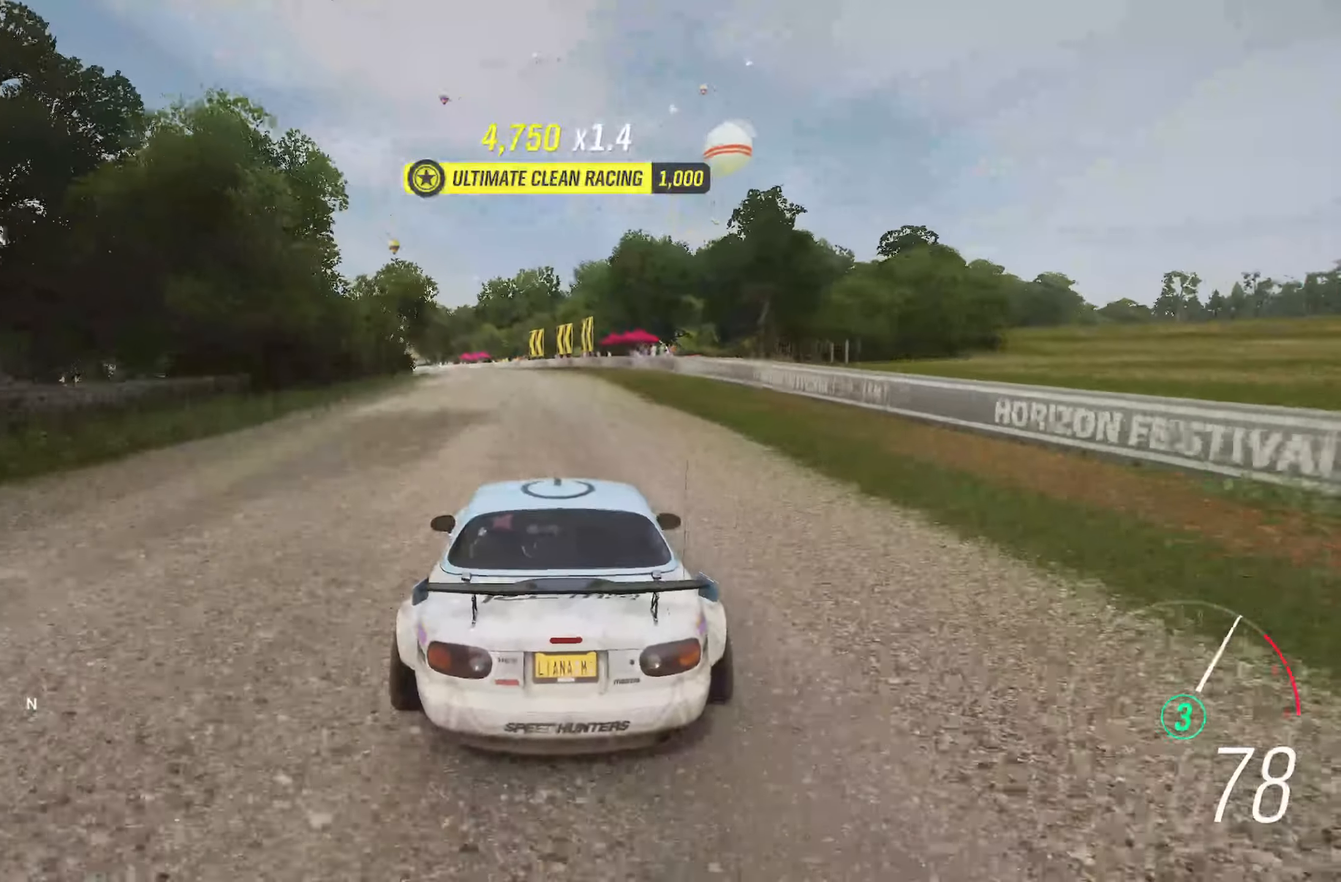
{"buttons": ["R2"], "left_stick": "center", "right_stick": "center", "events": [[117, "left_stick", "center"], [233, "left_stick", "left"], [450, "left_stick", "center"]]}
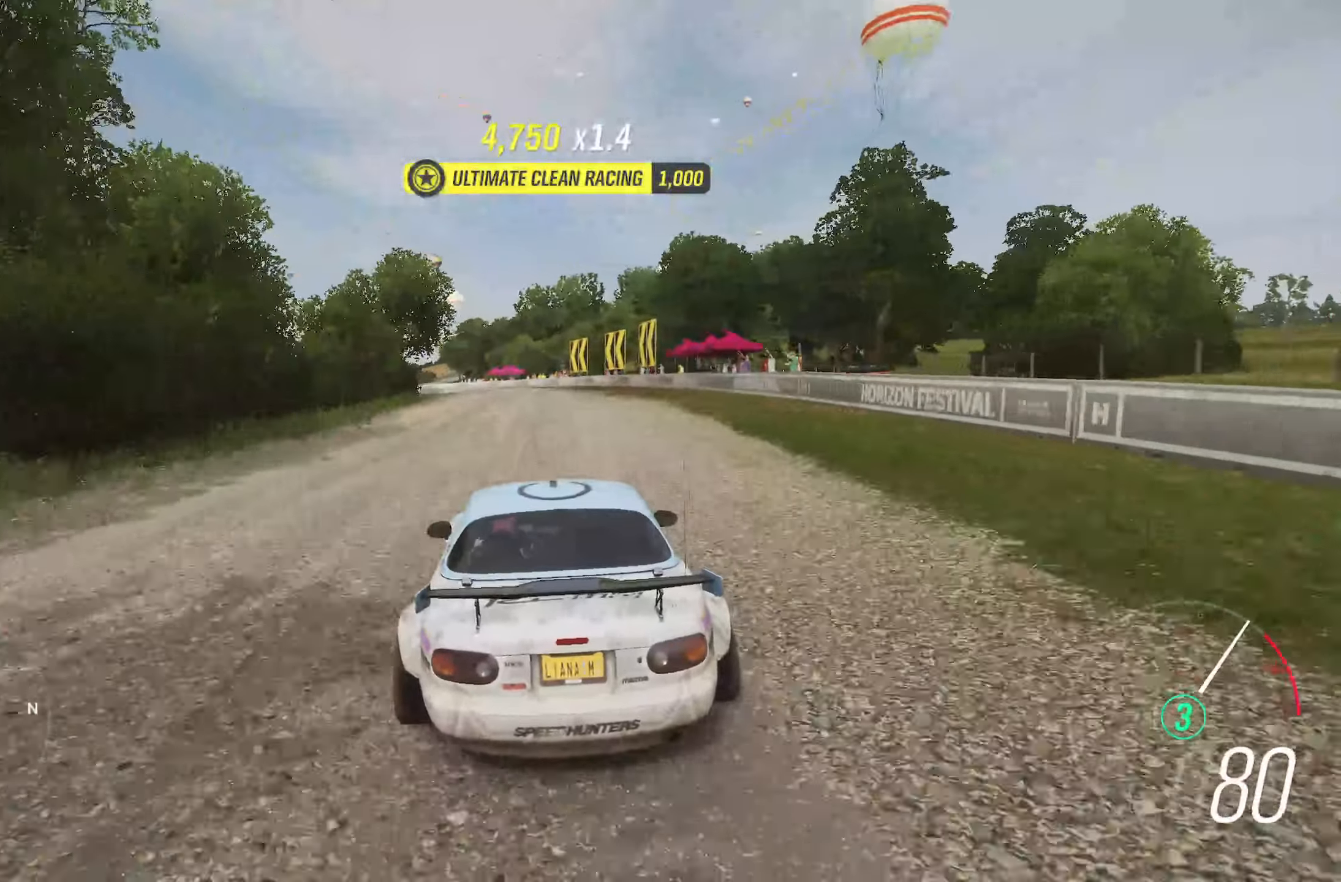
{"buttons": ["R2"], "left_stick": "left", "right_stick": "center", "events": [[133, "left_stick", "left"], [300, "left_stick", "center"], [417, "left_stick", "left"]]}
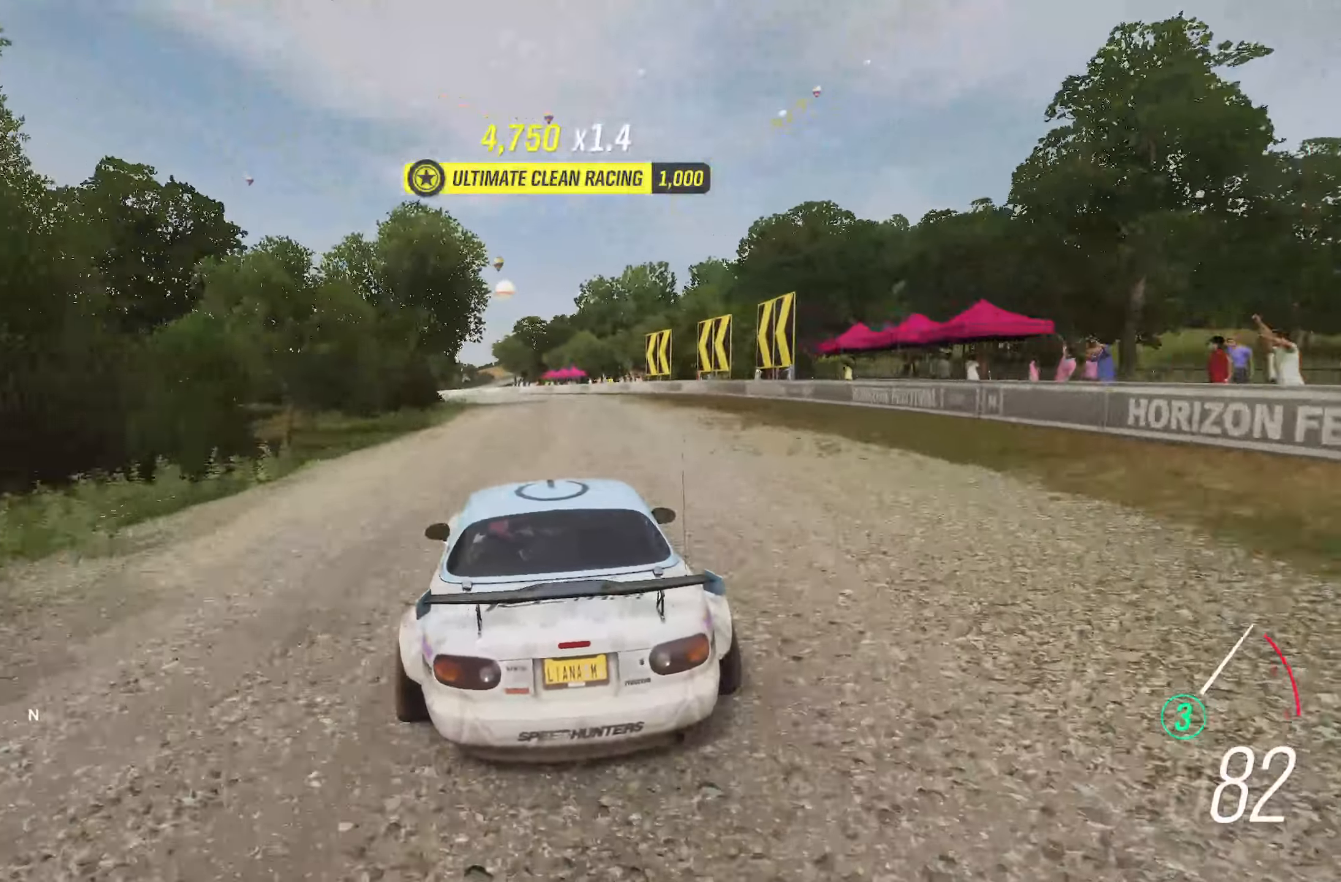
{"buttons": ["R2"], "left_stick": "left", "right_stick": "center", "events": [[67, "left_stick", "center"], [433, "left_stick", "left"]]}
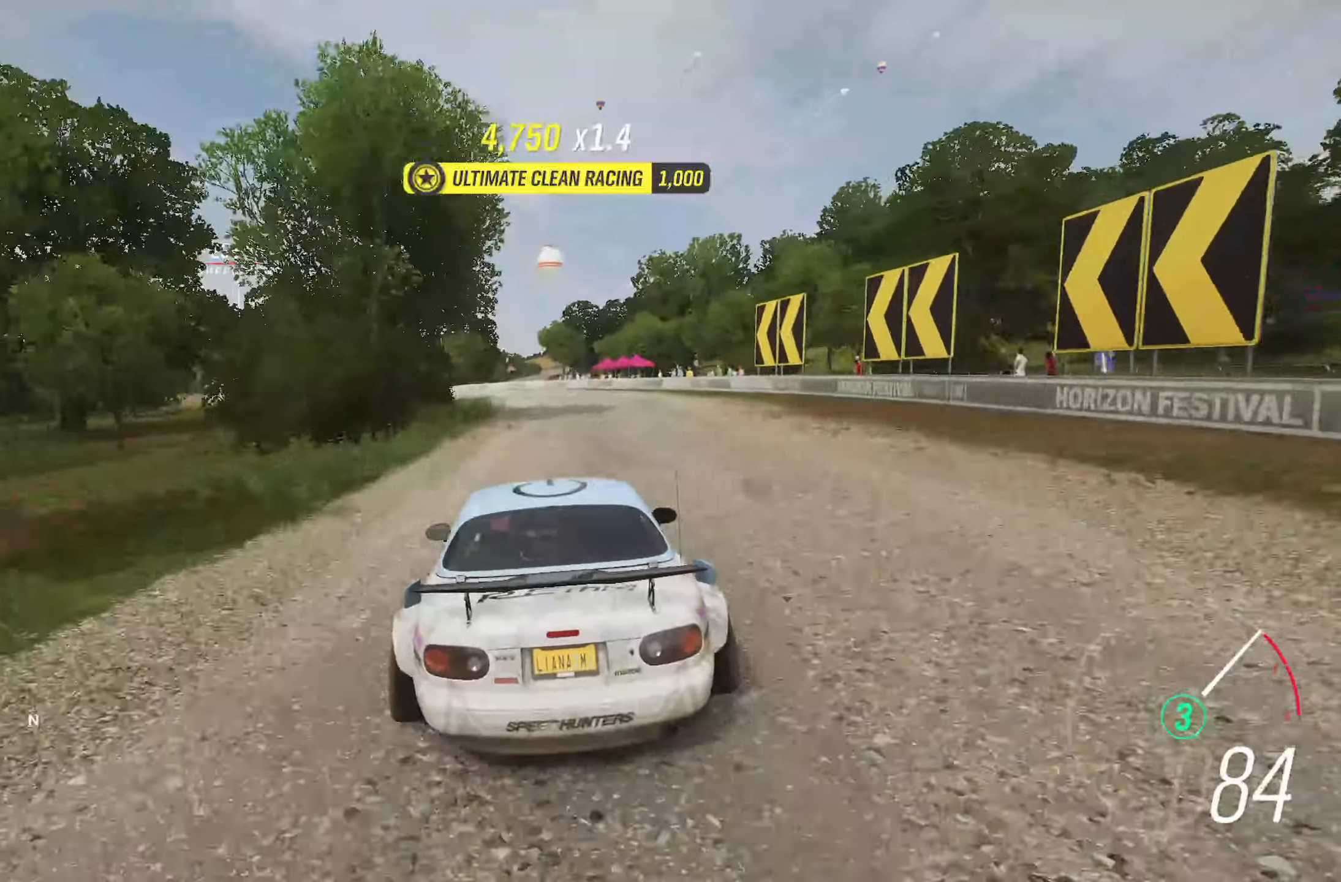
{"buttons": ["R2"], "left_stick": "center", "right_stick": "center", "events": [[117, "left_stick", "center"], [267, "left_stick", "left"], [433, "left_stick", "center"]]}
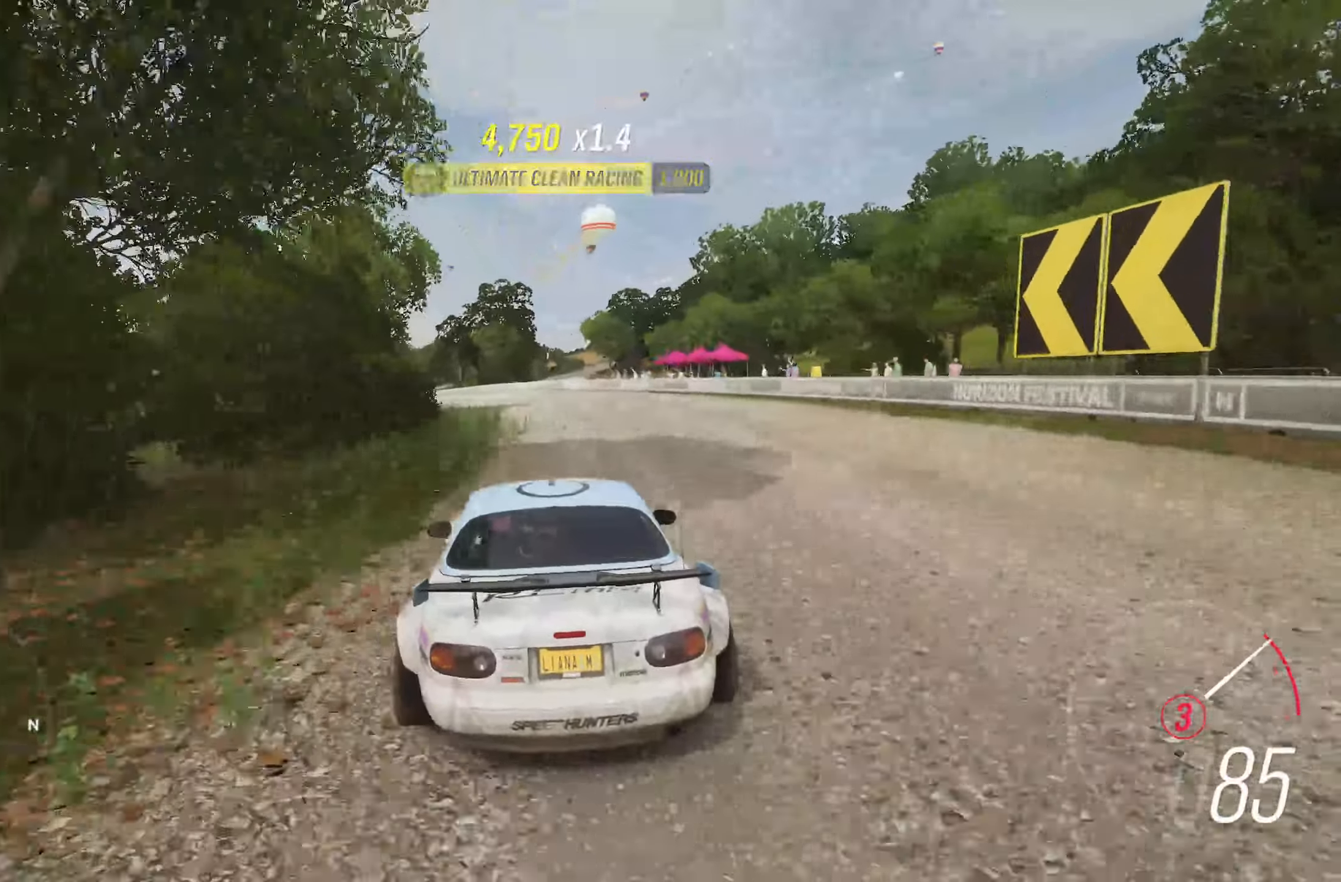
{"buttons": ["R2"], "left_stick": "left", "right_stick": "center", "events": [[67, "left_stick", "left"], [267, "left_stick", "center"], [367, "left_stick", "left"]]}
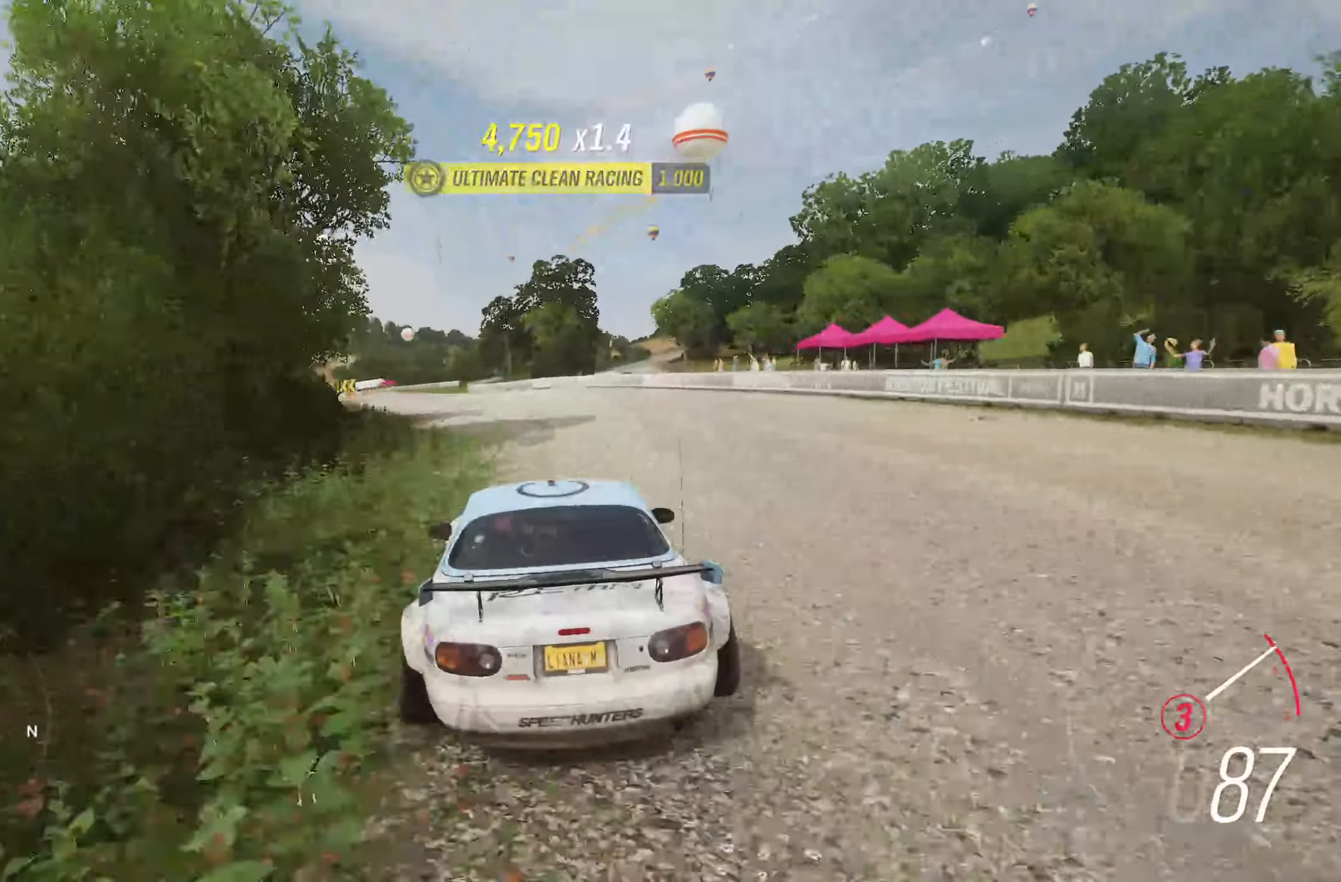
{"buttons": ["R2"], "left_stick": "center", "right_stick": "center", "events": [[100, "left_stick", "center"], [267, "left_stick", "left"], [367, "B", "down"], [367, "left_stick", "center"], [467, "B", "up"]]}
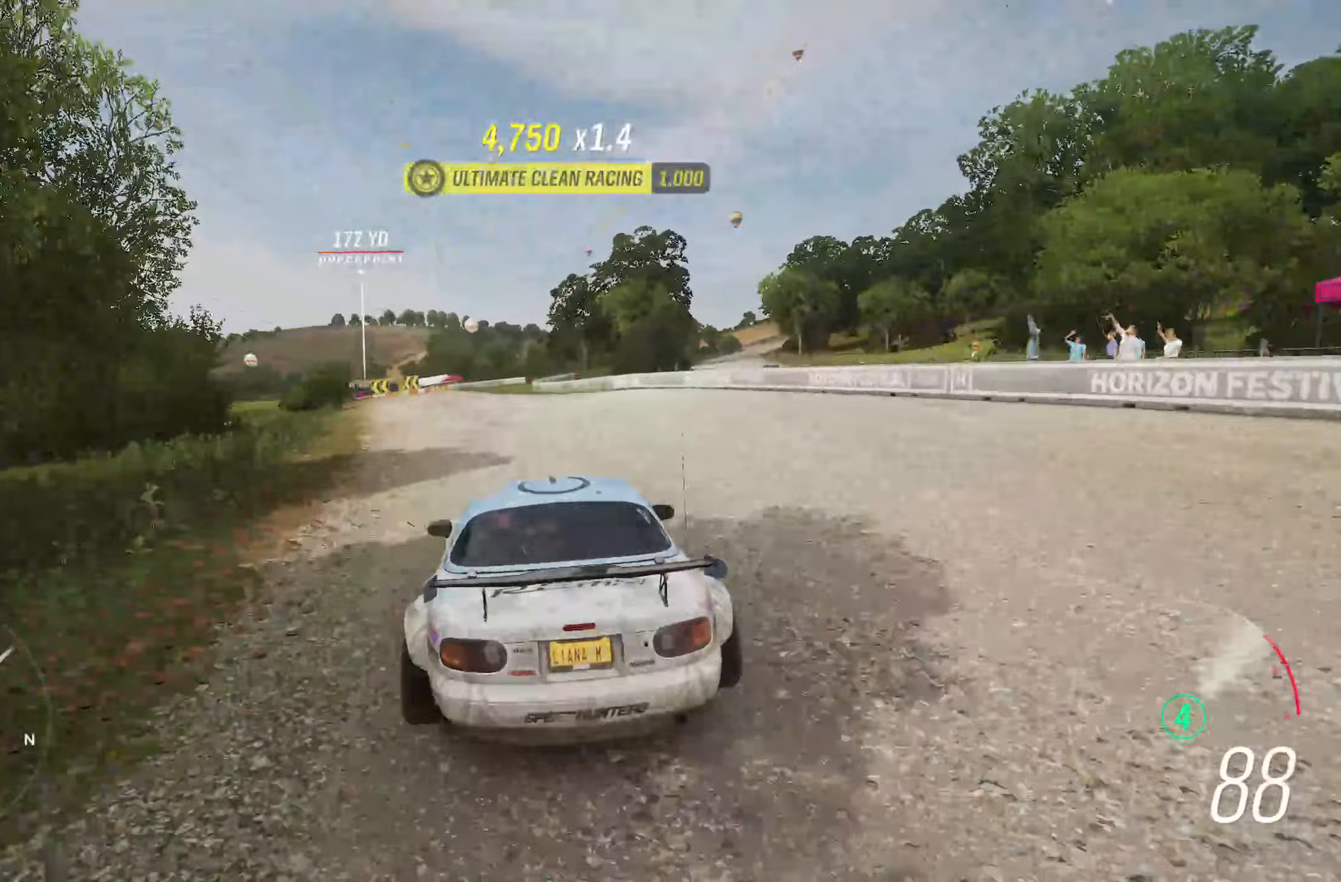
{"buttons": ["R2"], "left_stick": "left", "right_stick": "center", "events": [[33, "left_stick", "left"], [133, "left_stick", "center"], [483, "left_stick", "left"]]}
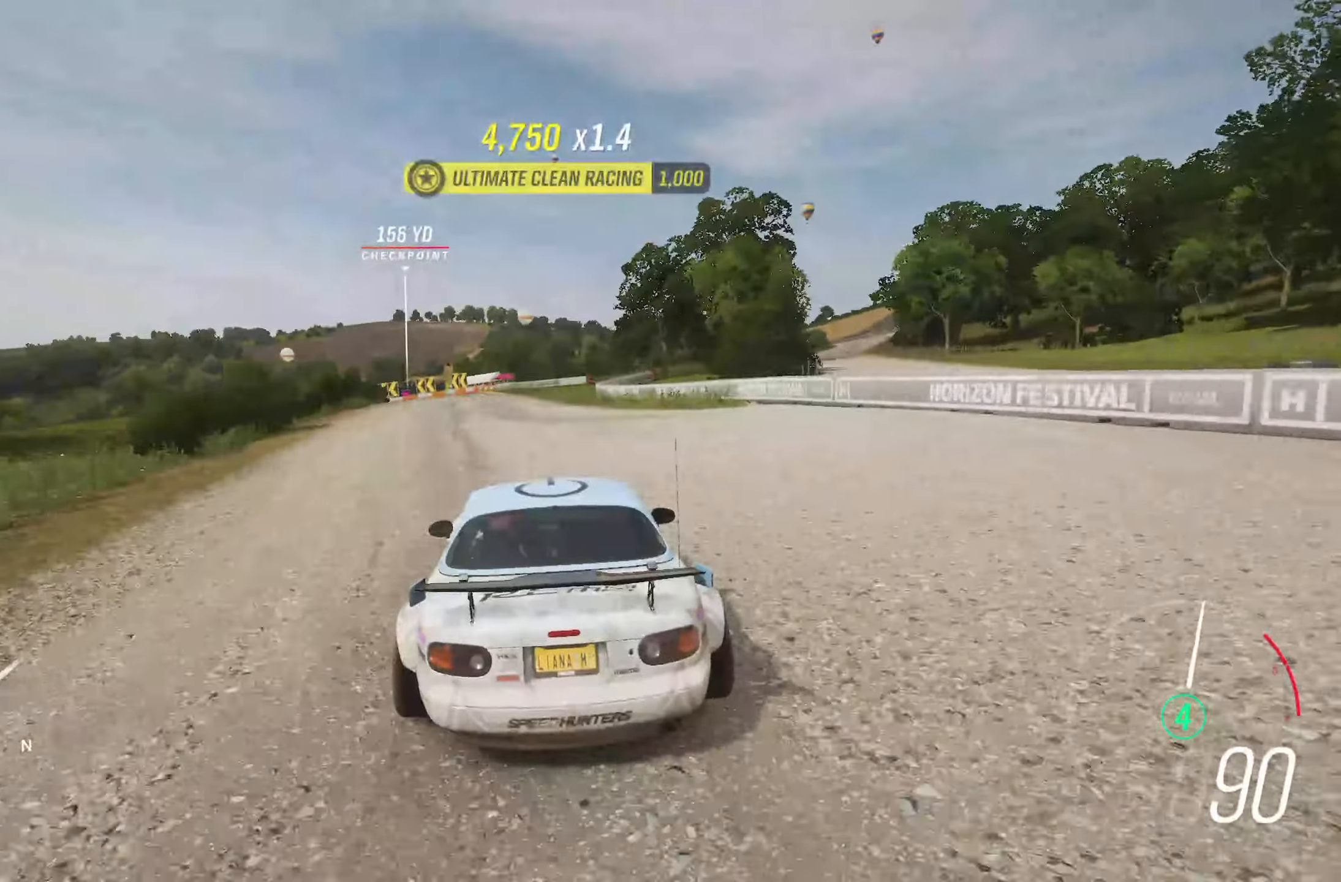
{"buttons": ["R2"], "left_stick": "center", "right_stick": "center", "events": [[150, "left_stick", "center"]]}
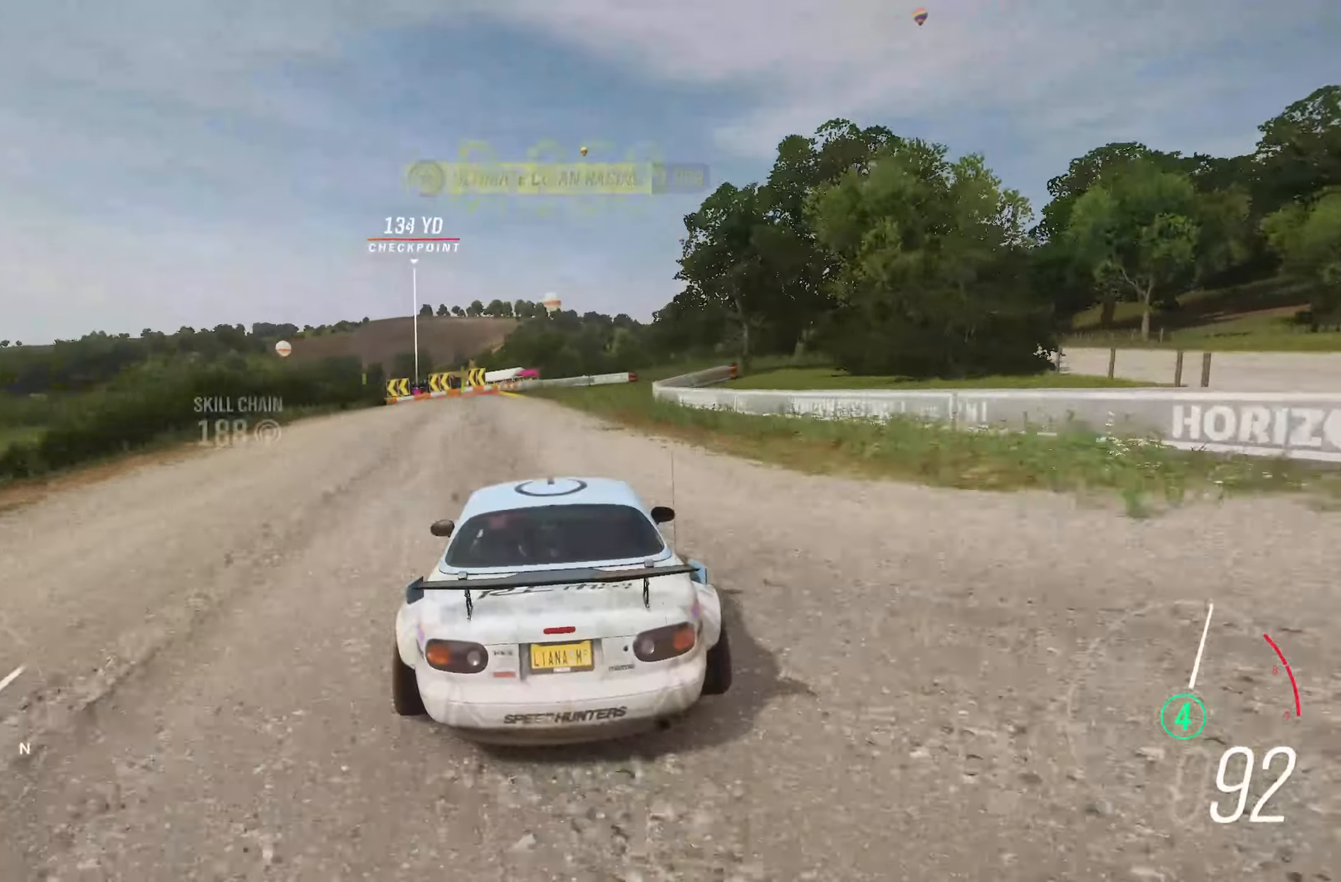
{"buttons": ["R2"], "left_stick": "left", "right_stick": "center", "events": [[17, "left_stick", "left"], [133, "left_stick", "center"], [400, "left_stick", "left"]]}
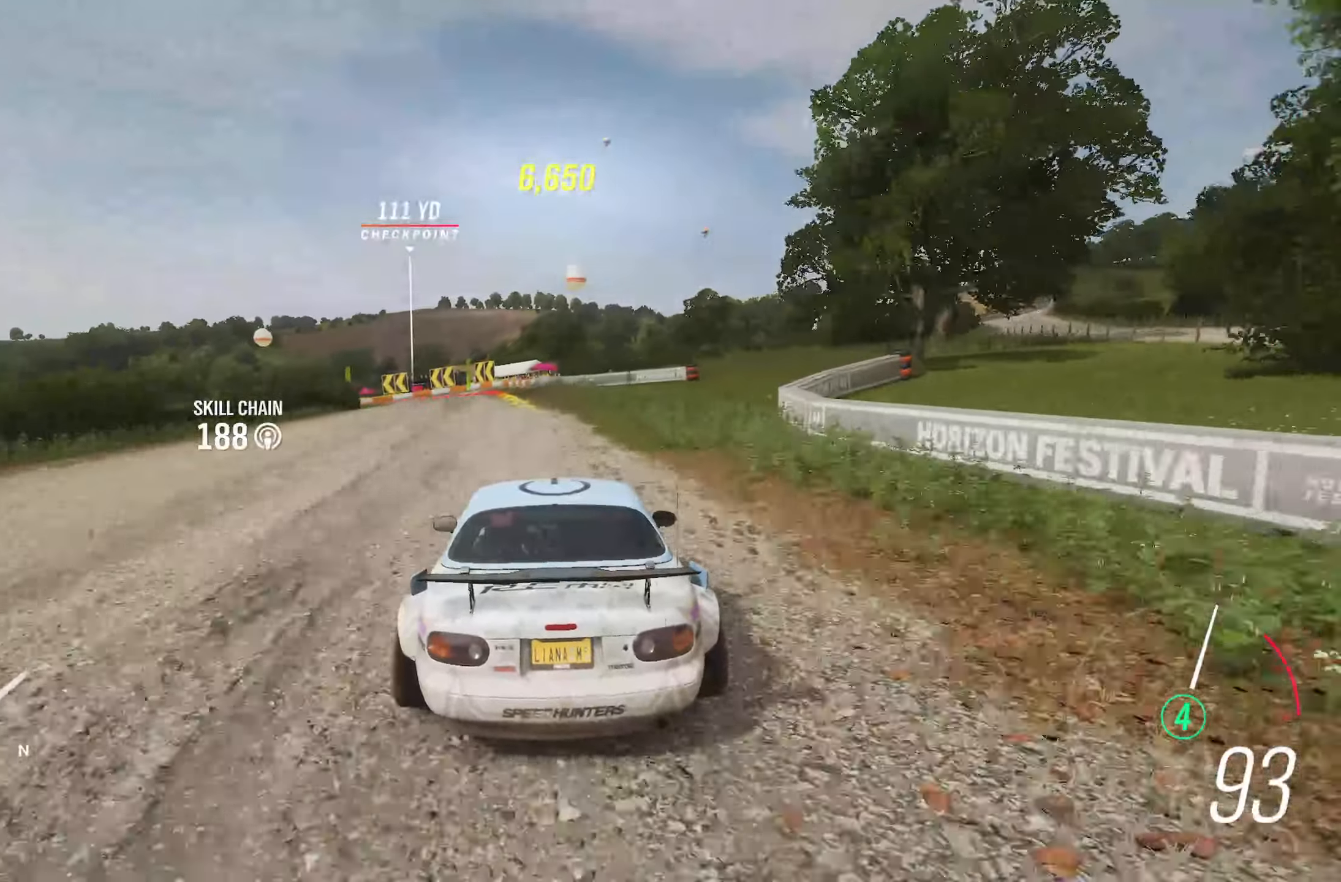
{"buttons": ["X"], "left_stick": "left", "right_stick": "center", "events": [[50, "left_stick", "center"], [150, "left_stick", "left"], [317, "left_stick", "center"], [417, "X", "down"], [433, "R2", "up"], [450, "left_stick", "left"]]}
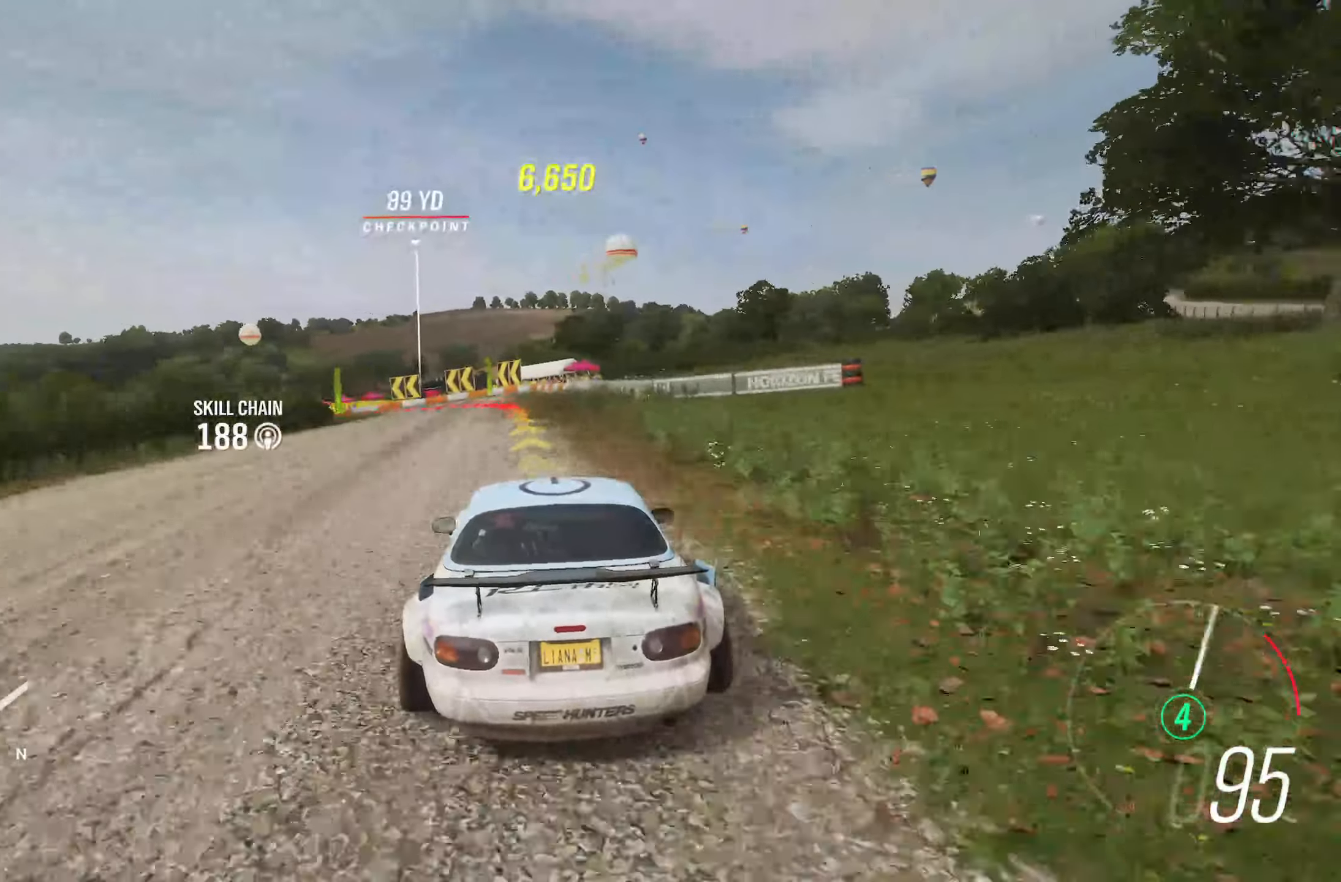
{"buttons": [], "left_stick": "down-left", "right_stick": "center", "events": [[33, "X", "up"], [67, "left_stick", "down-left"], [100, "L2", "down"], [283, "L2", "up"]]}
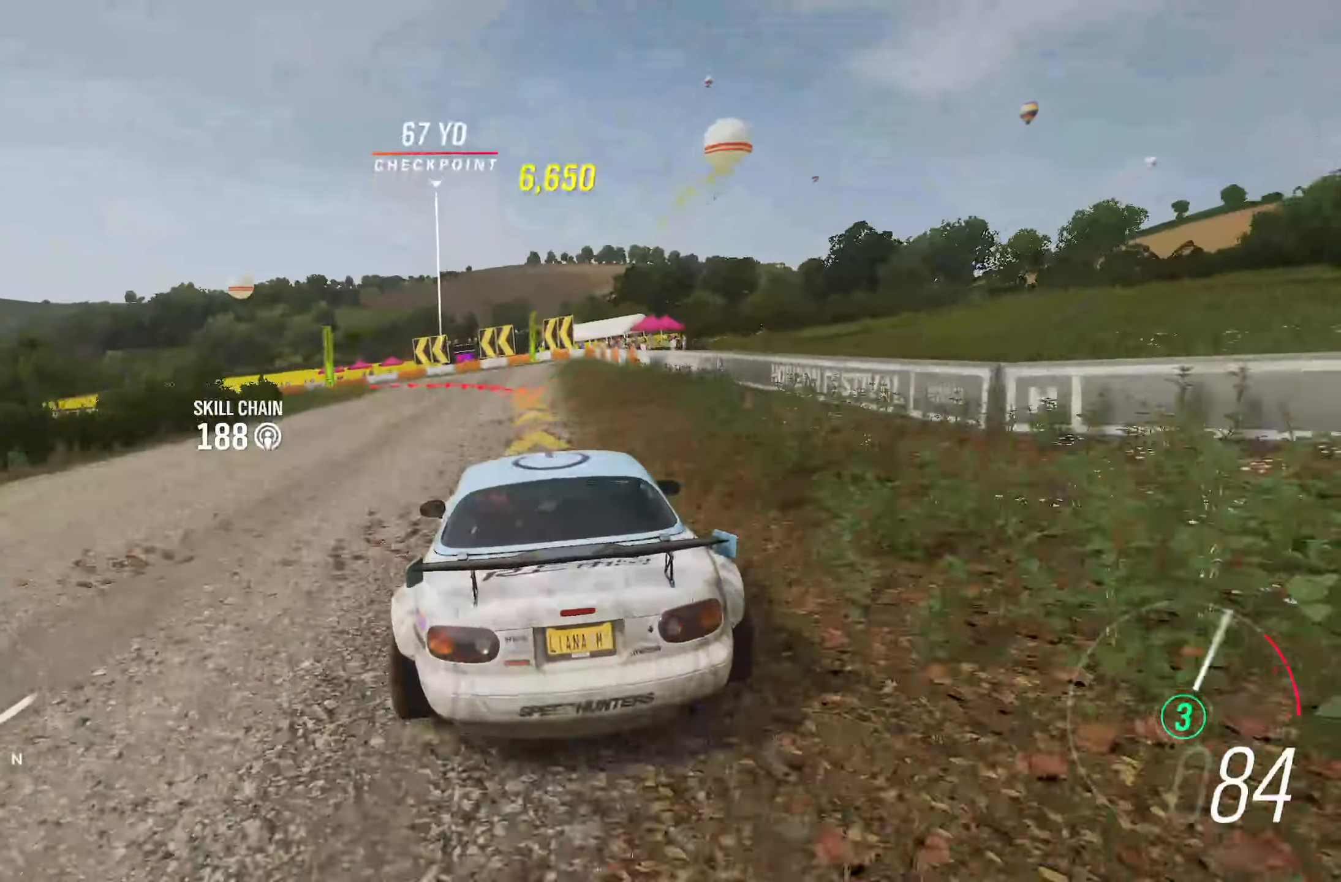
{"buttons": [], "left_stick": "down-left", "right_stick": "center", "events": []}
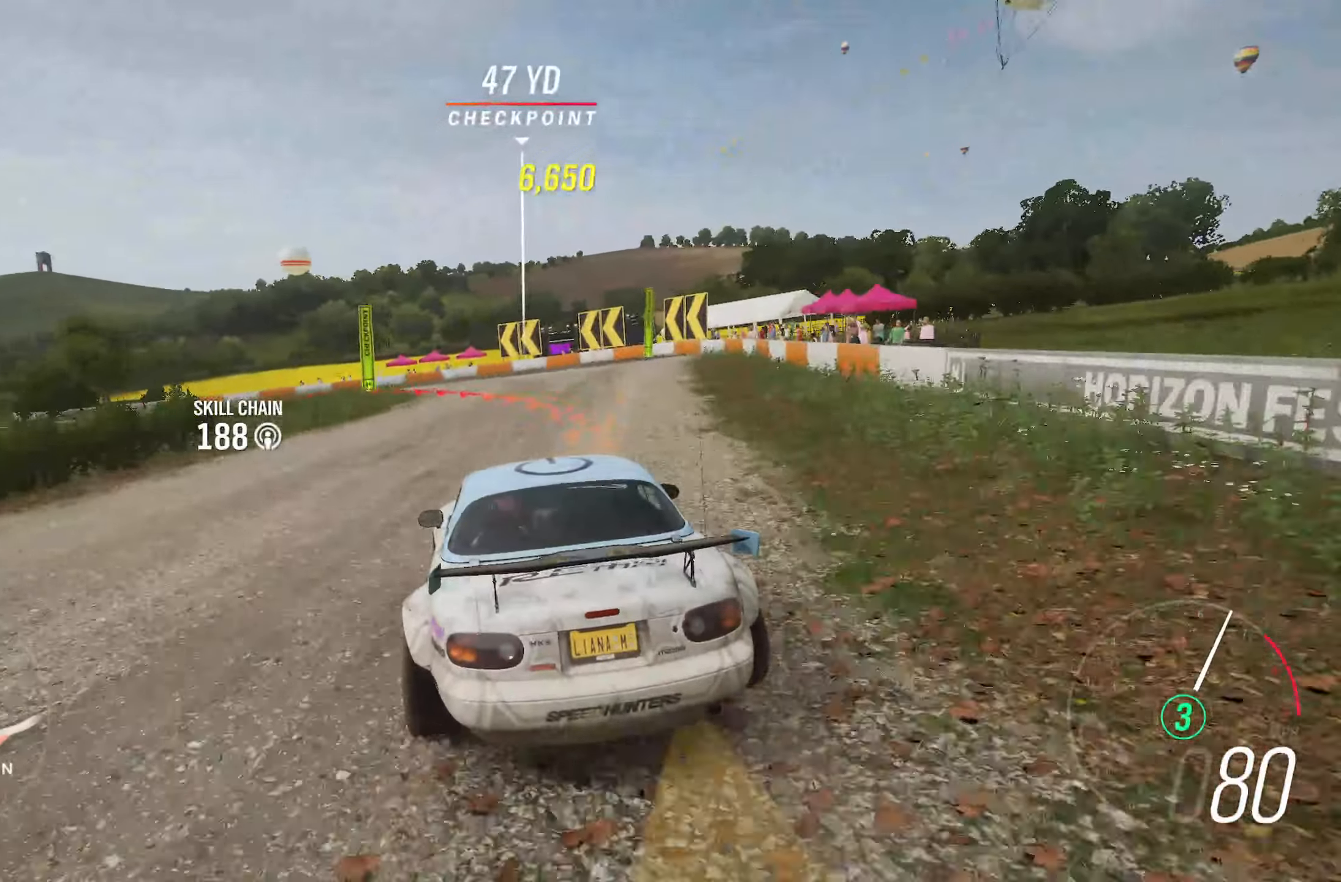
{"buttons": ["L2"], "left_stick": "left", "right_stick": "center", "events": [[117, "left_stick", "left"], [400, "L2", "down"]]}
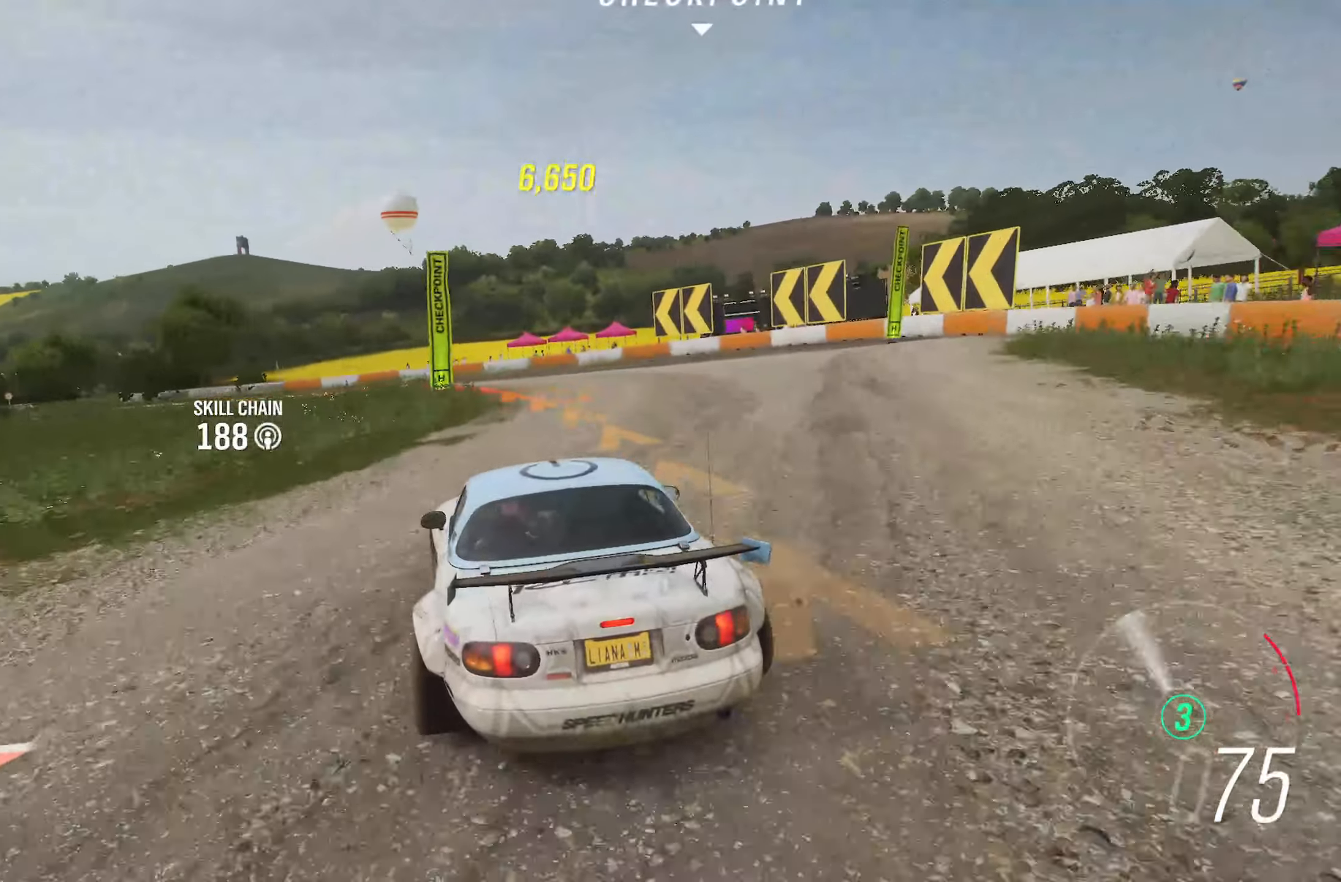
{"buttons": [], "left_stick": "left", "right_stick": "center", "events": [[83, "L2", "up"], [133, "L2", "down"], [267, "L2", "up"]]}
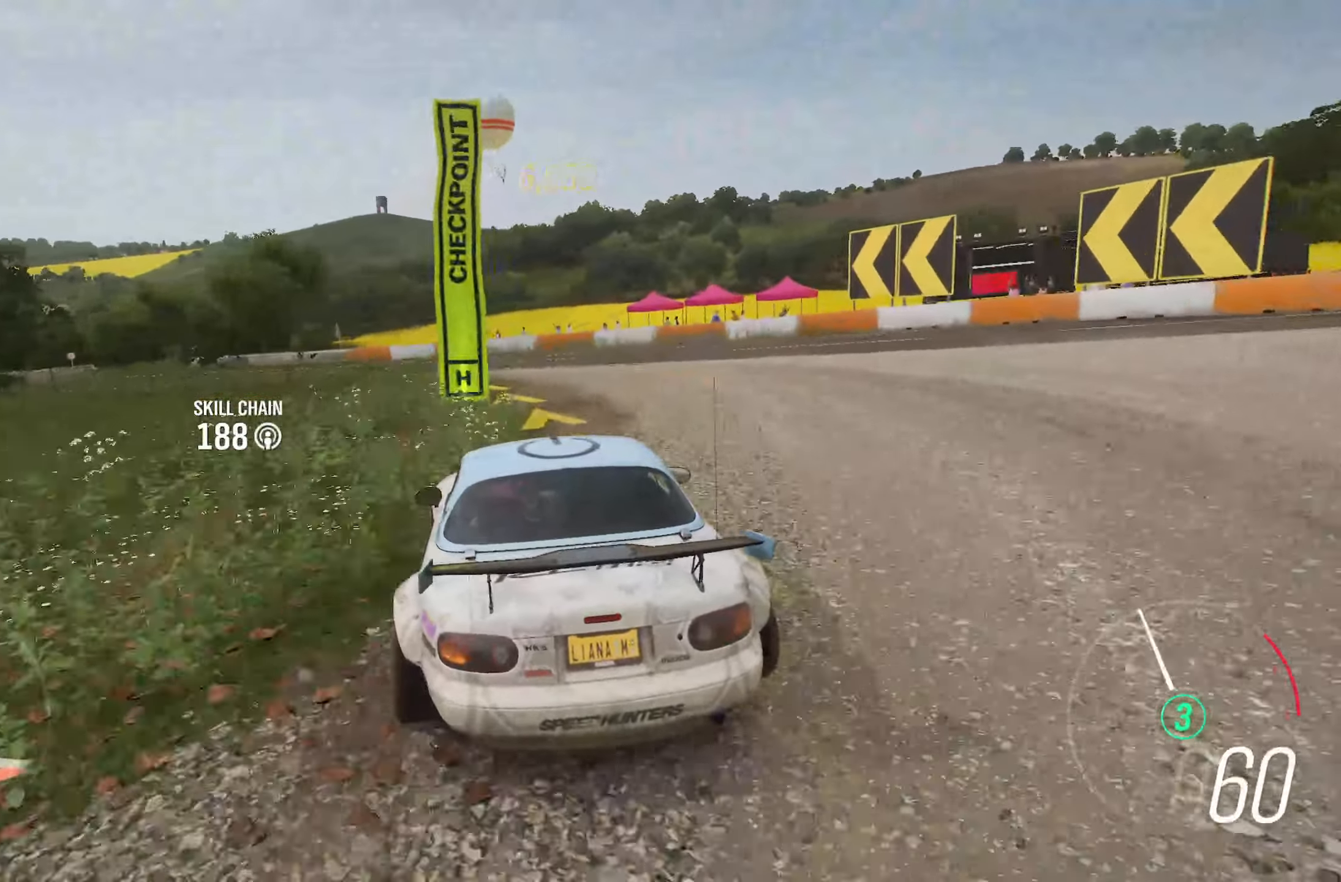
{"buttons": [], "left_stick": "left", "right_stick": "center", "events": []}
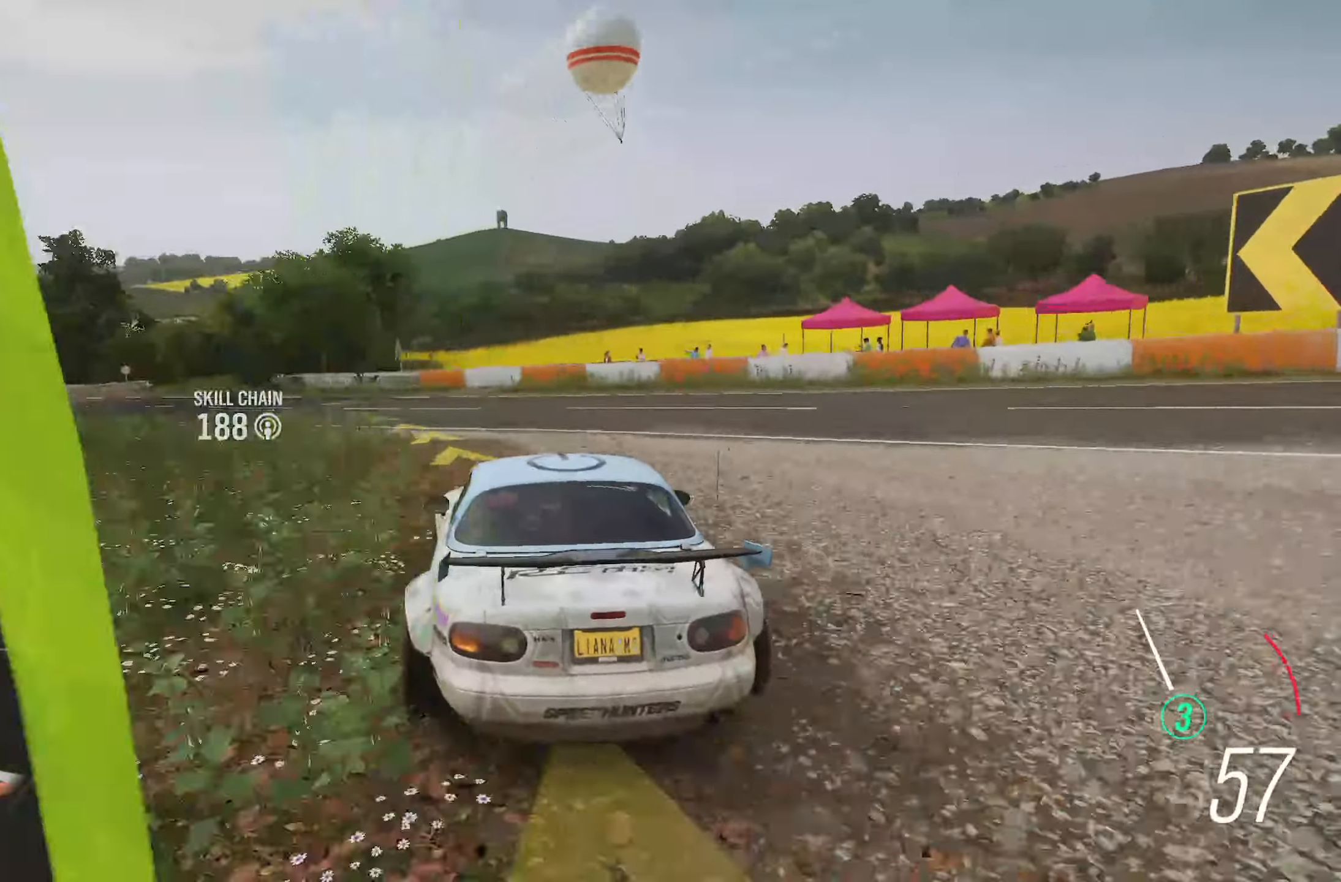
{"buttons": ["R2"], "left_stick": "left", "right_stick": "center", "events": [[317, "R2", "down"]]}
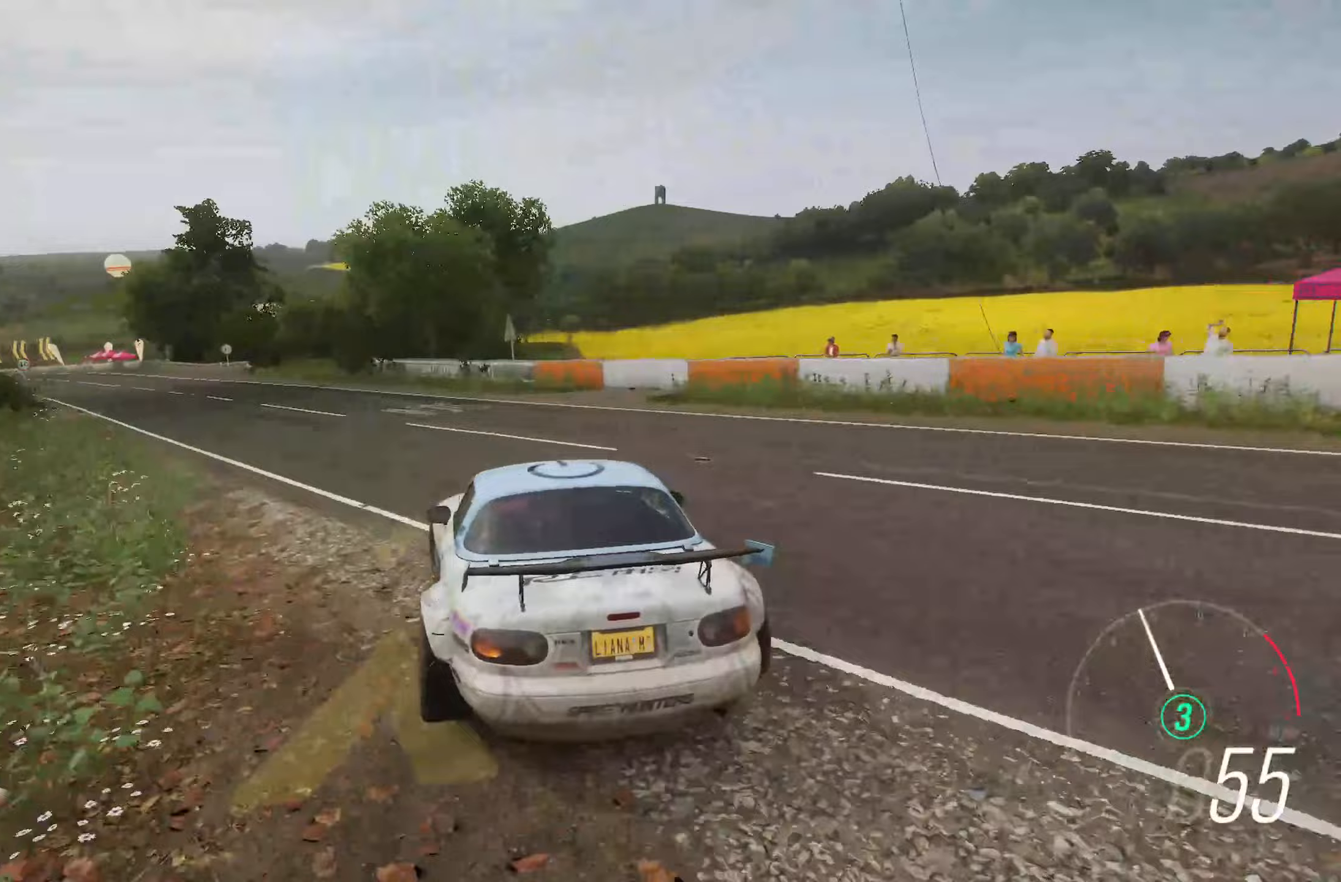
{"buttons": ["R2"], "left_stick": "left", "right_stick": "center", "events": [[233, "left_stick", "center"], [383, "left_stick", "left"]]}
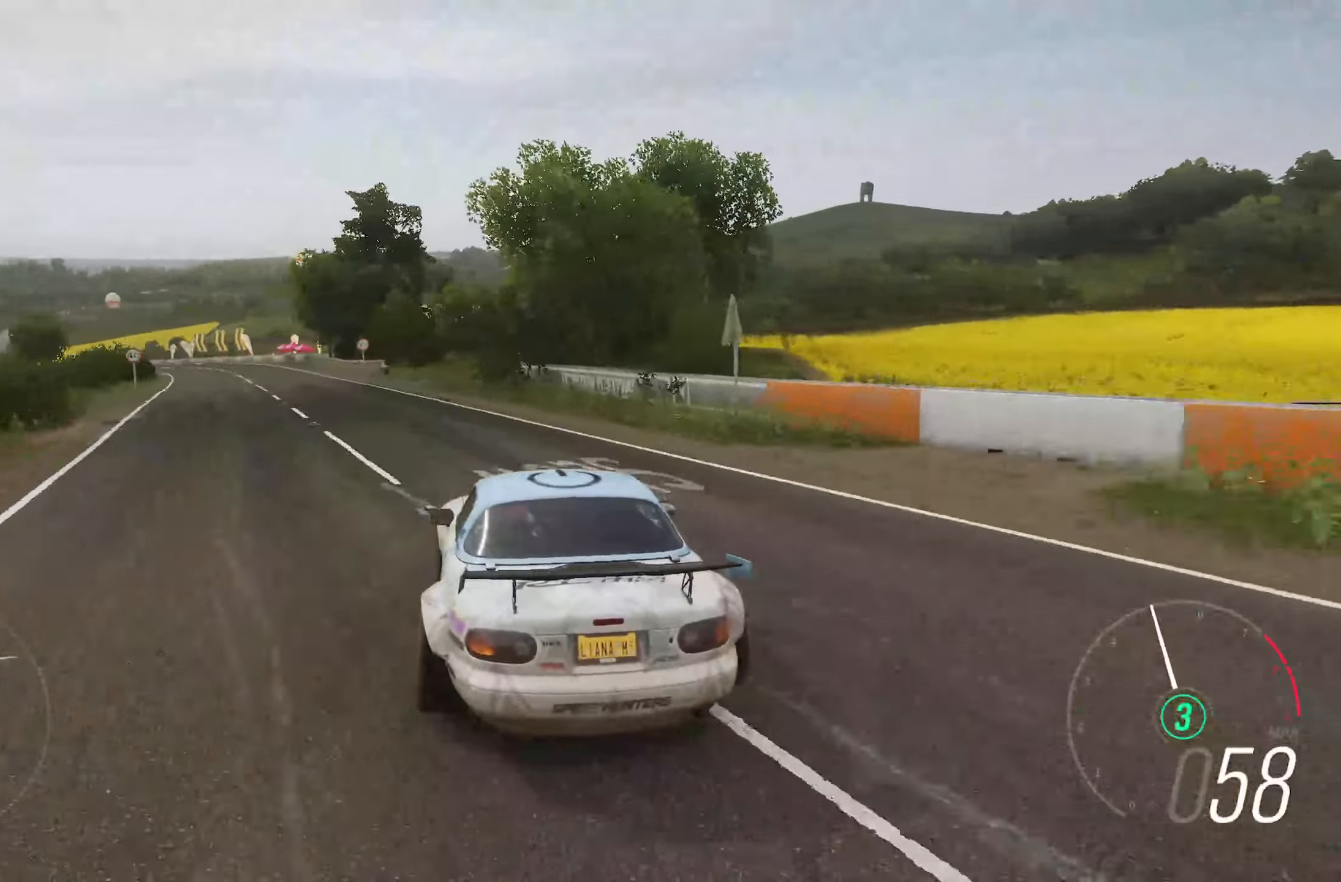
{"buttons": ["R2"], "left_stick": "center", "right_stick": "center", "events": [[150, "left_stick", "center"], [183, "X", "down"], [283, "X", "up"], [317, "left_stick", "left"], [483, "left_stick", "center"]]}
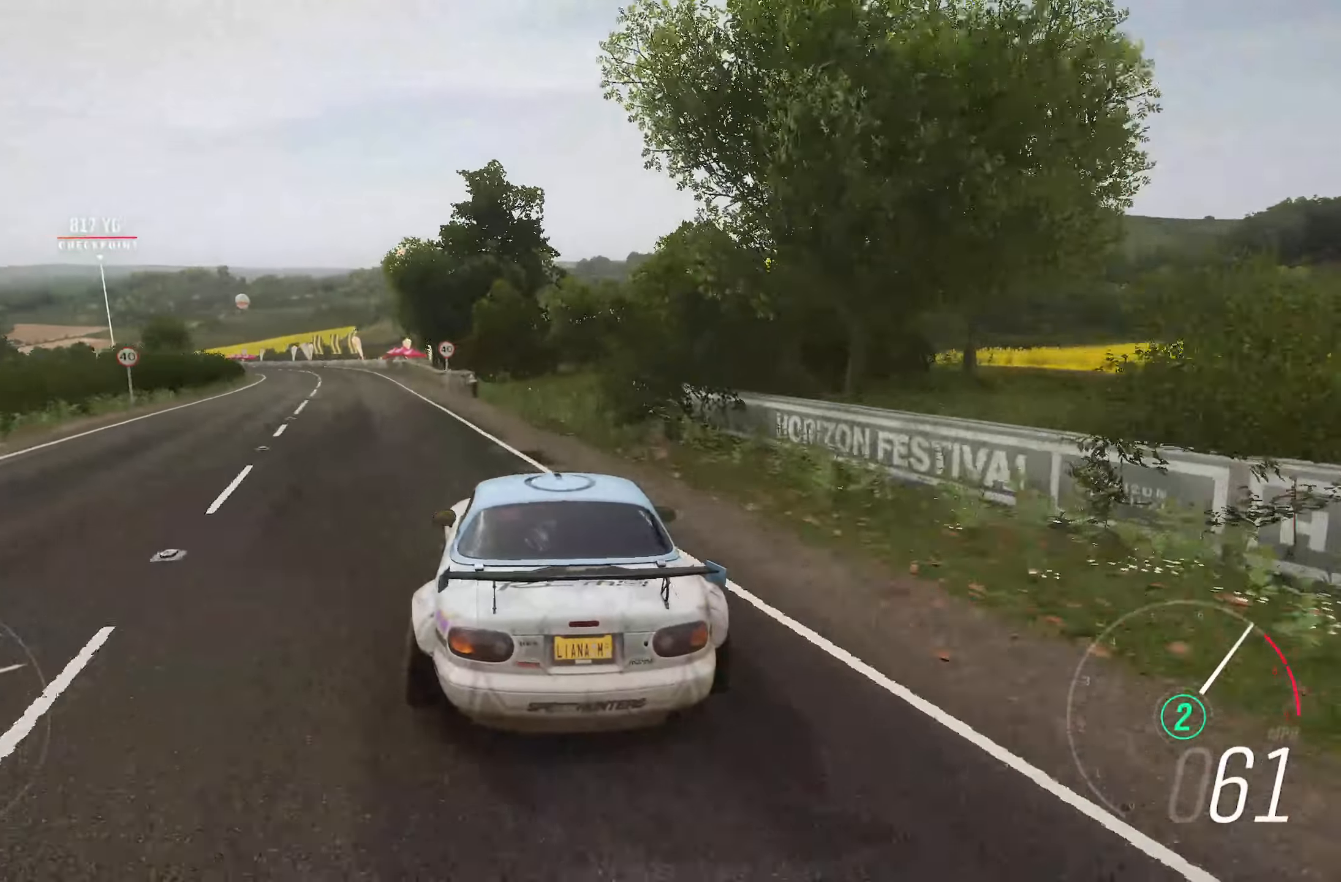
{"buttons": ["R2"], "left_stick": "left", "right_stick": "center", "events": [[83, "left_stick", "left"]]}
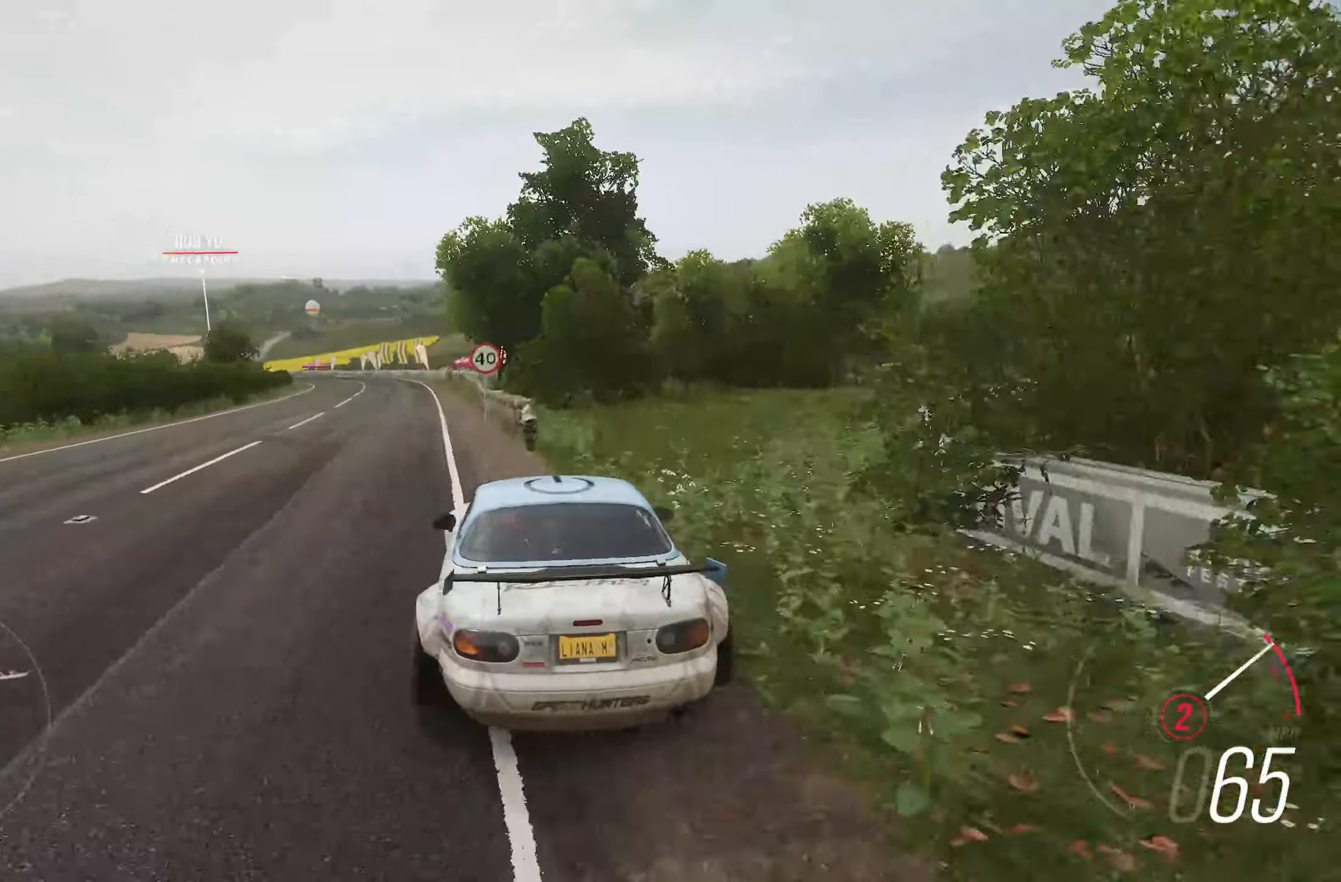
{"buttons": ["B", "R2"], "left_stick": "center", "right_stick": "center", "events": [[67, "left_stick", "center"], [483, "B", "down"]]}
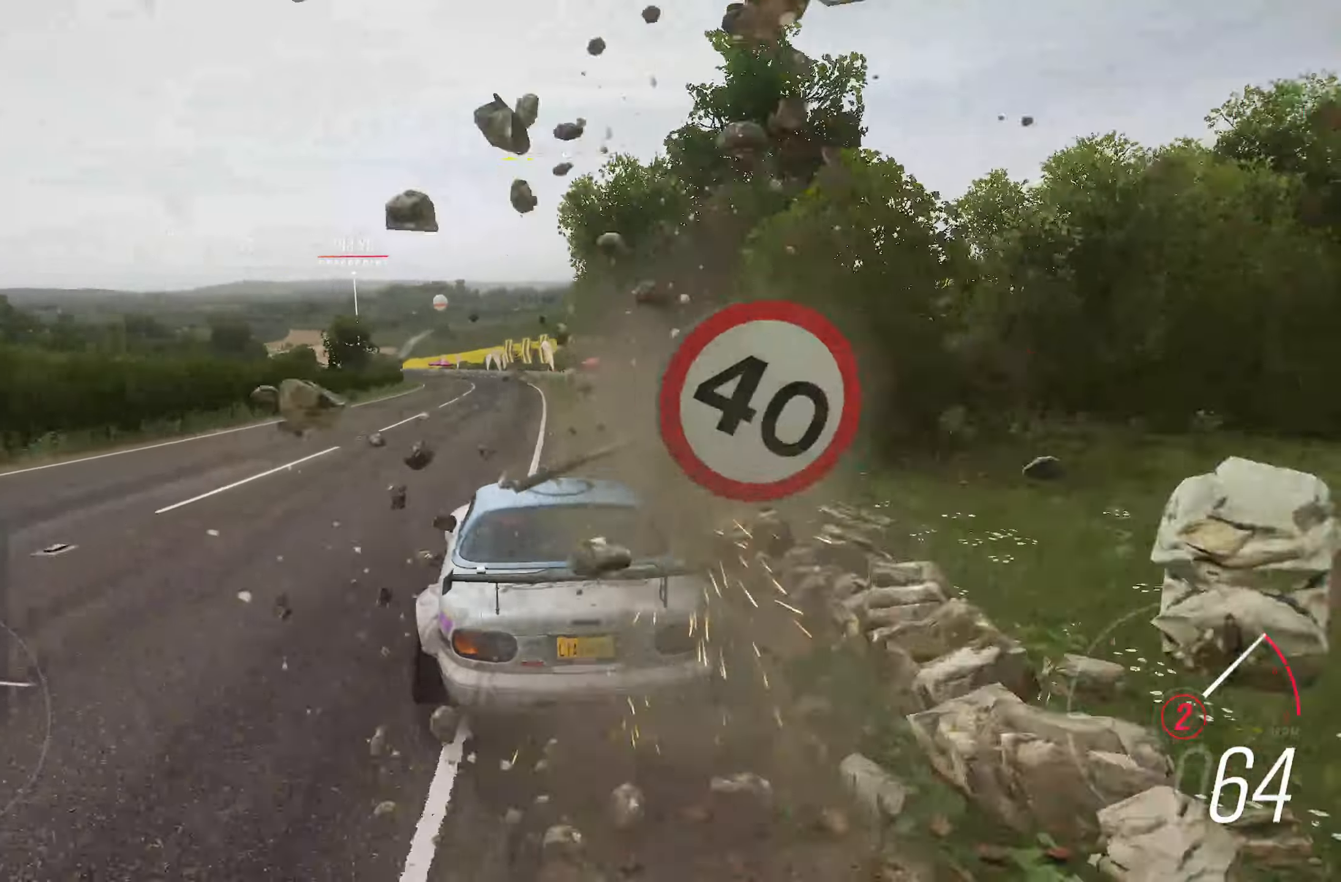
{"buttons": ["R2"], "left_stick": "center", "right_stick": "center", "events": [[100, "B", "up"]]}